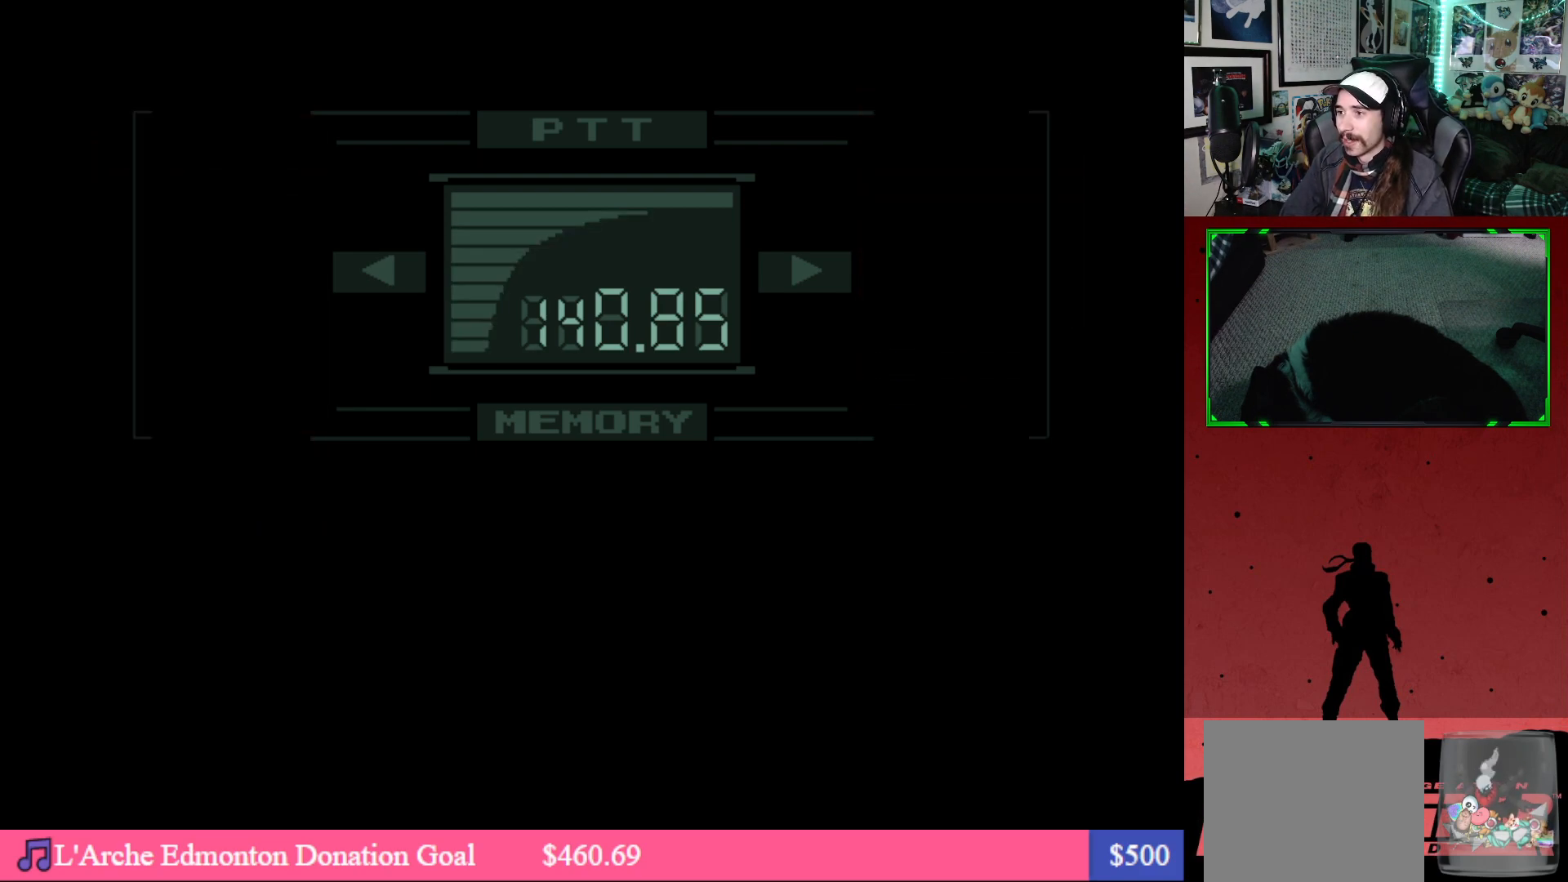
Gameplay with a controller (Xbox layout); each line is a JSON object with the inputs held at the frame after it. "events" lists button and stick changes between this image and that frame as [ms after this image, input, new state], when the widget could be followed in between.
{"buttons": ["DPAD_LEFT"], "left_stick": "center", "right_stick": "center", "events": [[133, "DPAD_LEFT", "down"]]}
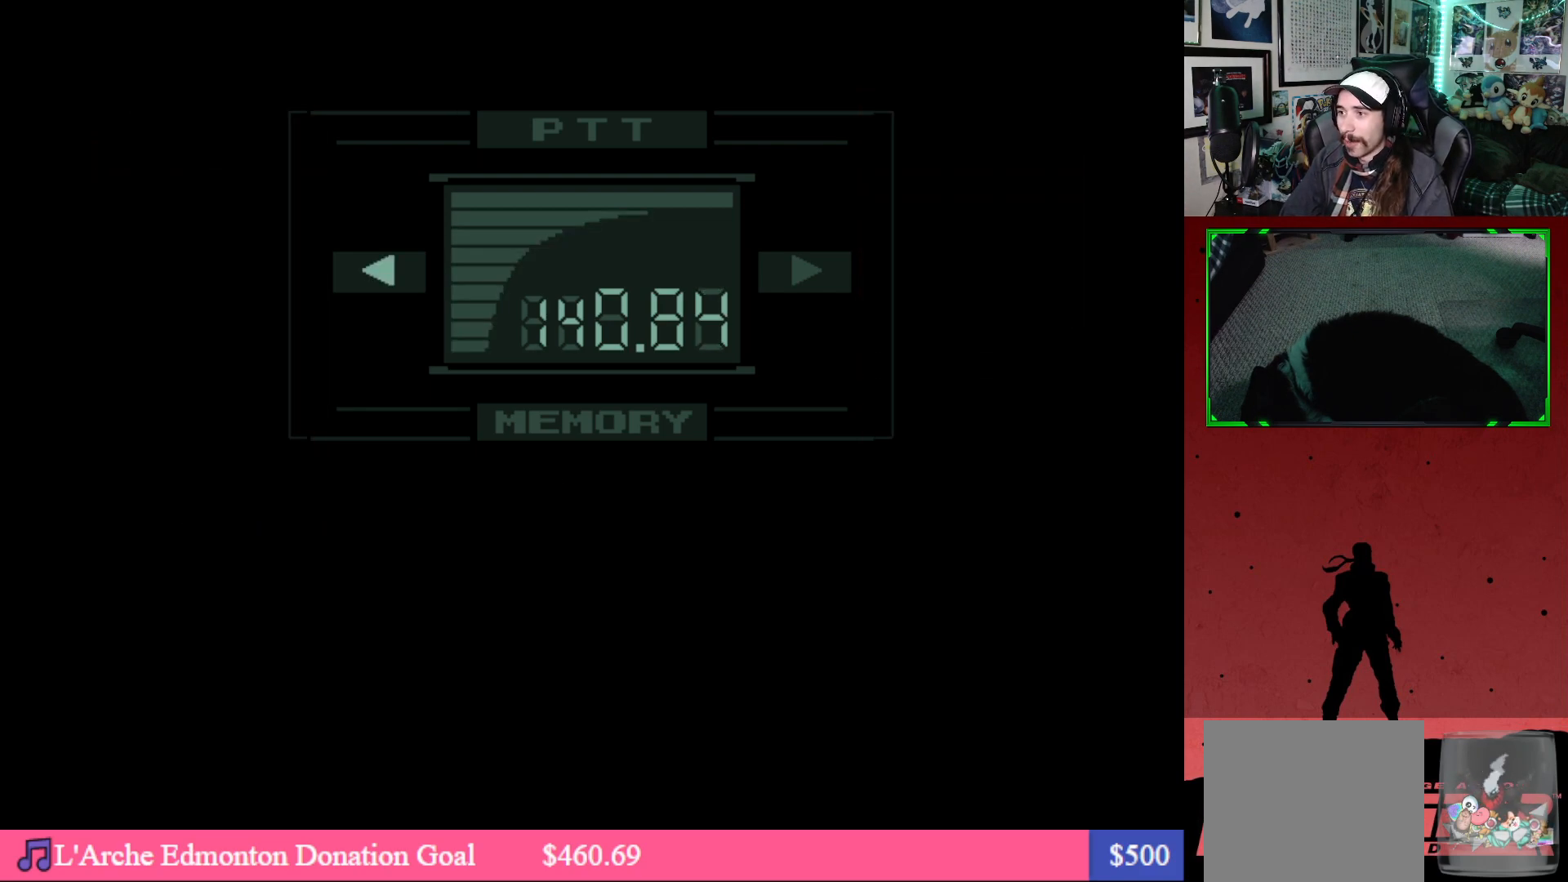
{"buttons": [], "left_stick": "center", "right_stick": "center", "events": [[67, "DPAD_LEFT", "up"], [250, "B", "down"], [367, "B", "up"]]}
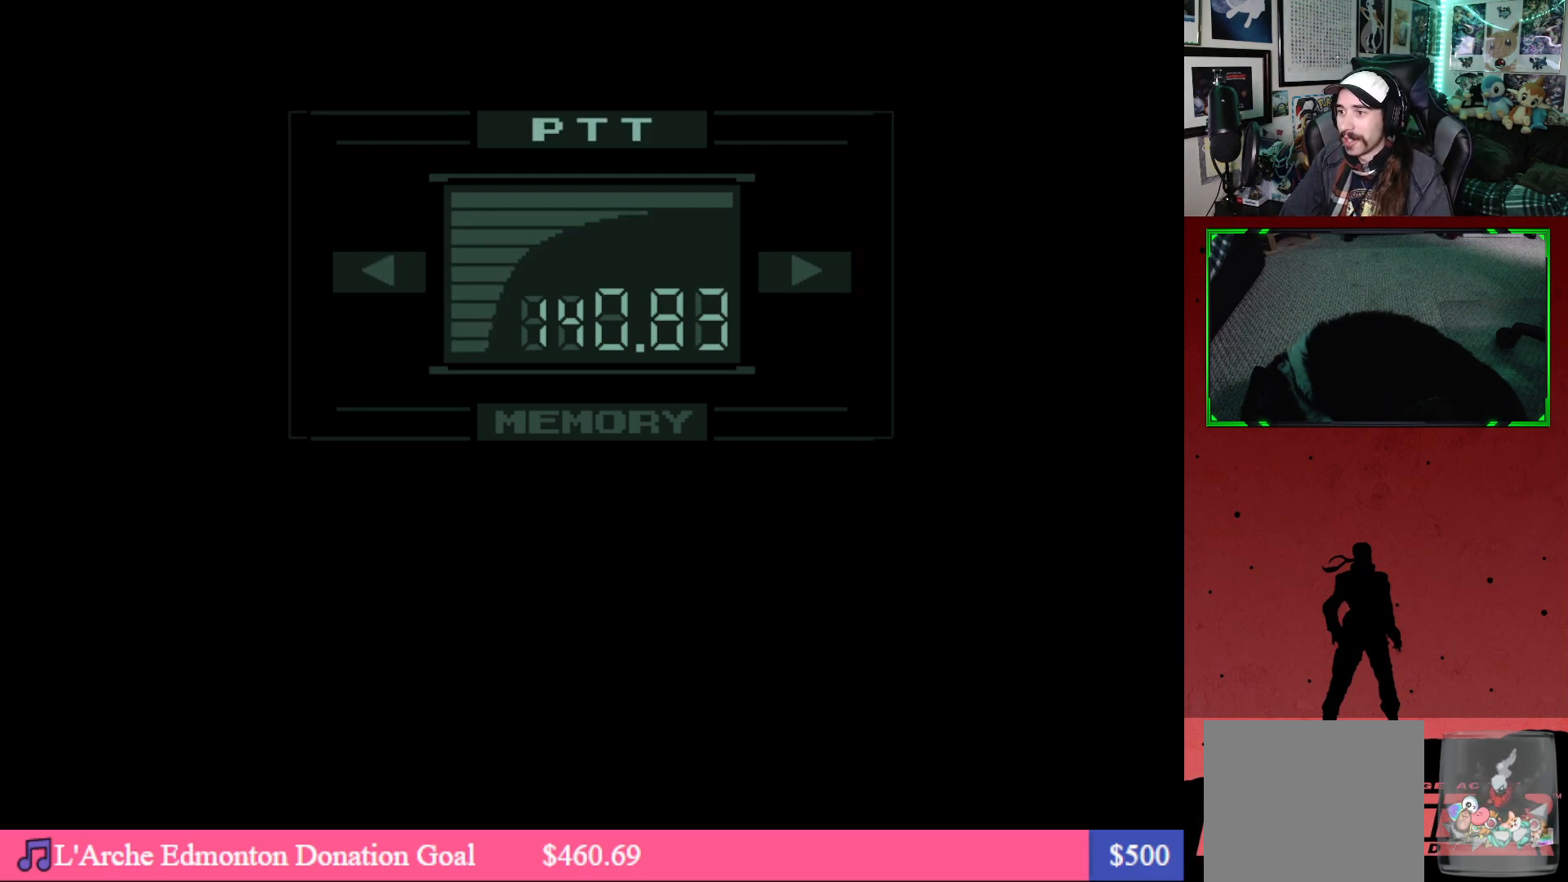
{"buttons": ["A"], "left_stick": "center", "right_stick": "center", "events": [[50, "DPAD_LEFT", "down"], [217, "DPAD_LEFT", "up"], [317, "A", "down"], [433, "A", "up"], [500, "A", "down"]]}
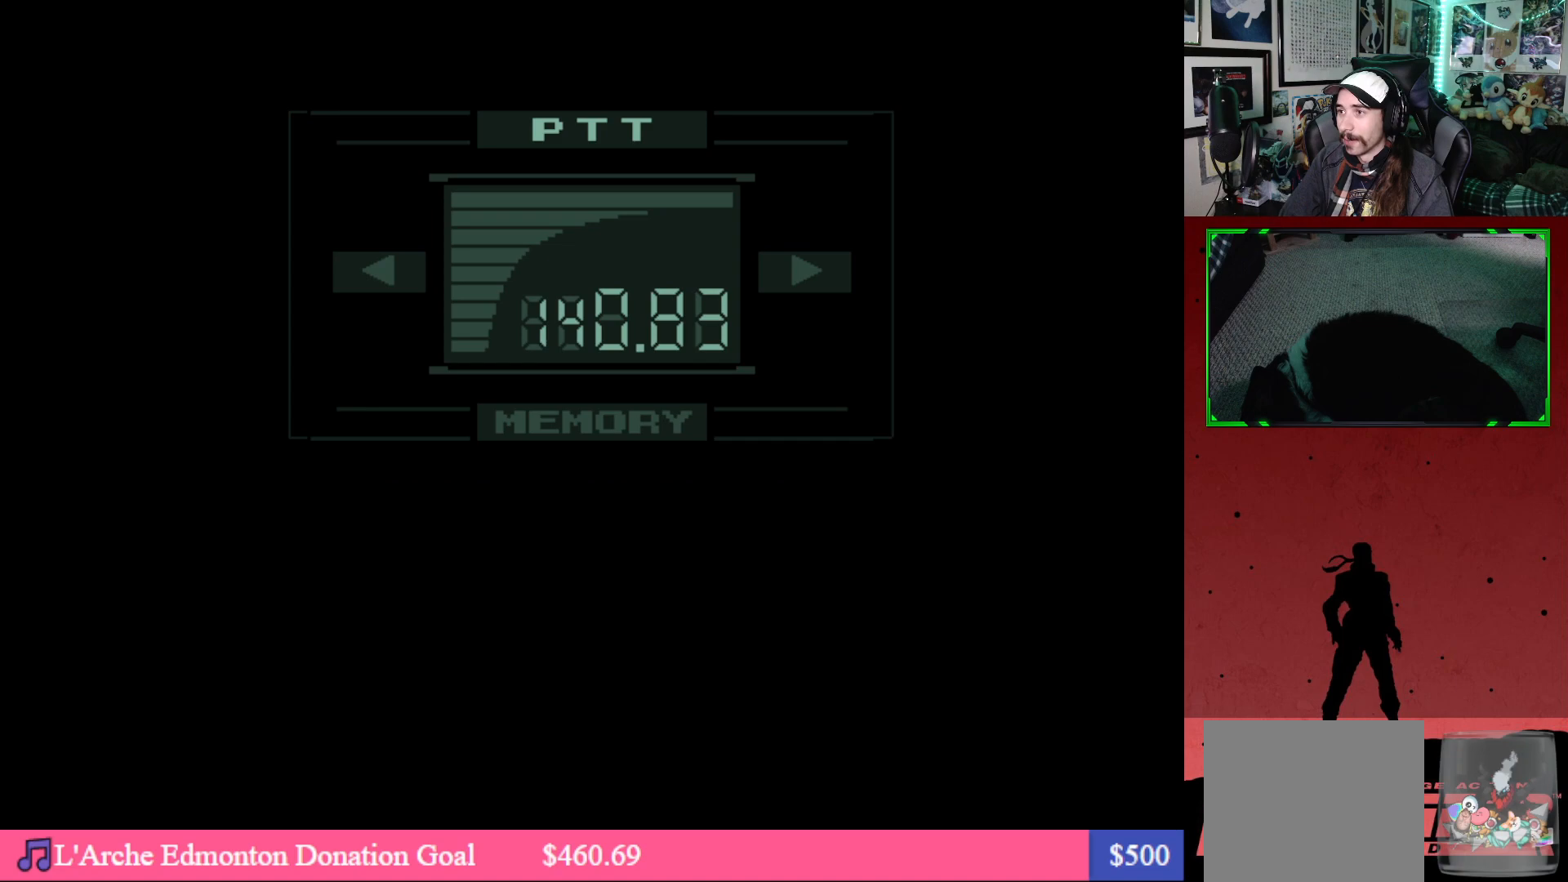
{"buttons": [], "left_stick": "center", "right_stick": "center", "events": [[83, "A", "up"]]}
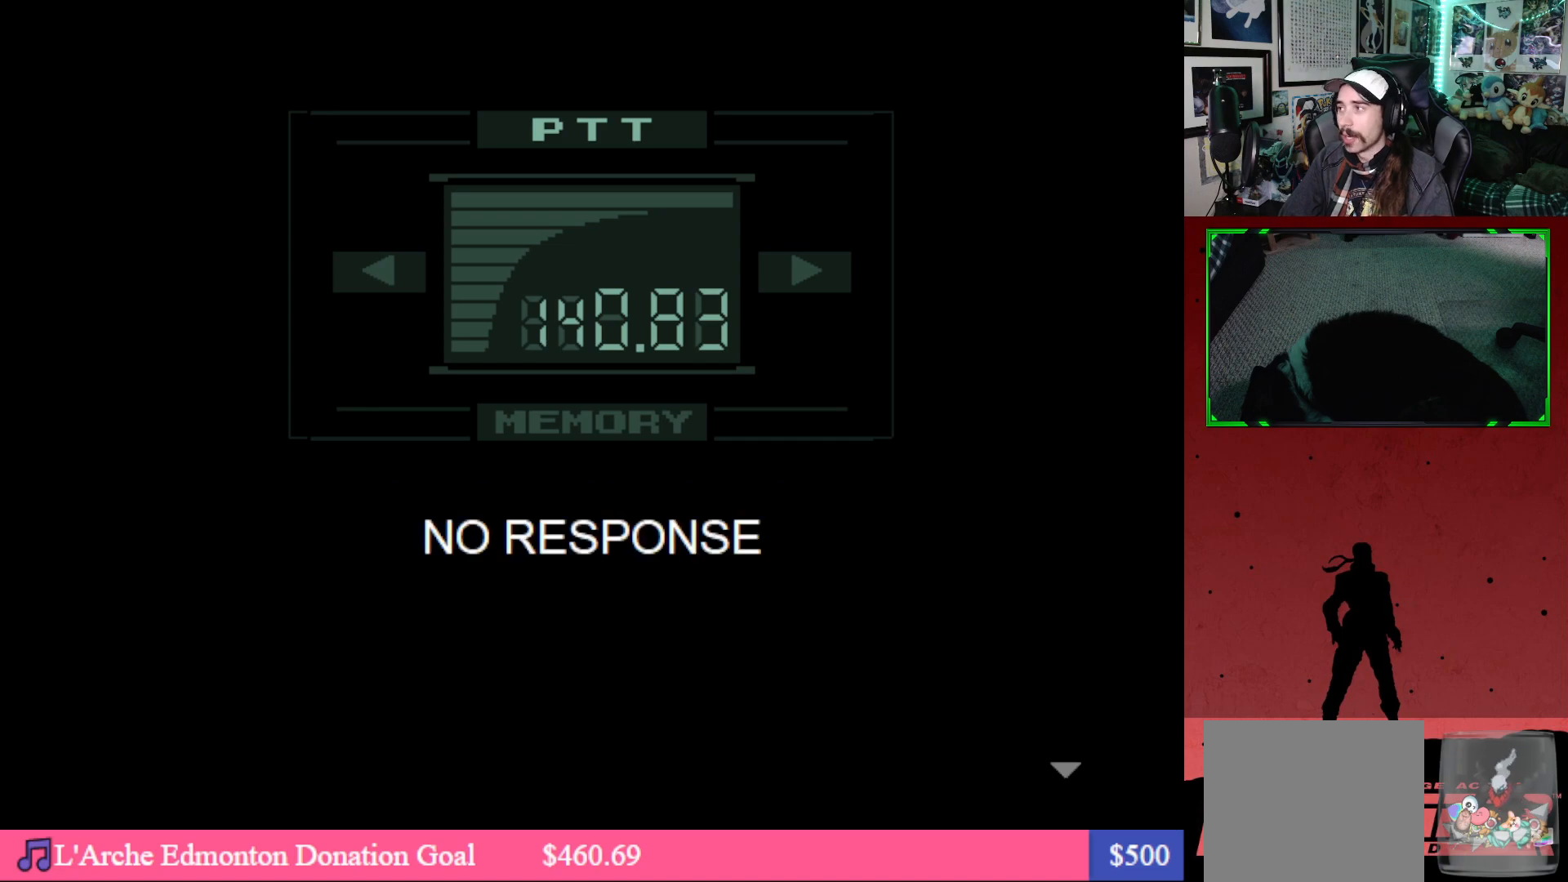
{"buttons": [], "left_stick": "center", "right_stick": "center", "events": []}
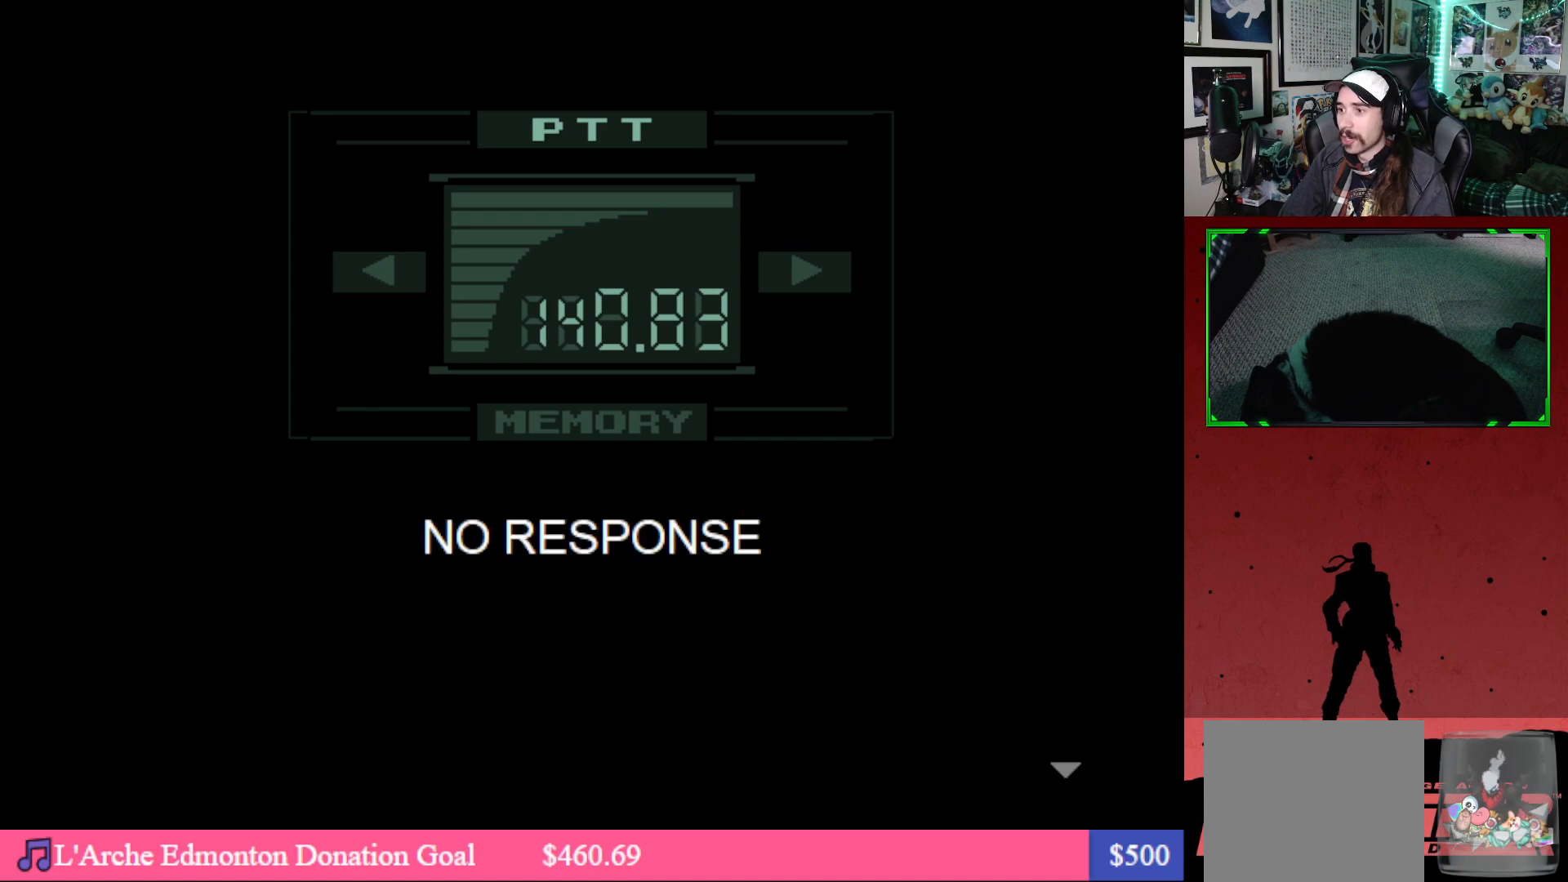
{"buttons": ["A"], "left_stick": "center", "right_stick": "center", "events": [[33, "A", "down"], [117, "A", "up"], [483, "A", "down"]]}
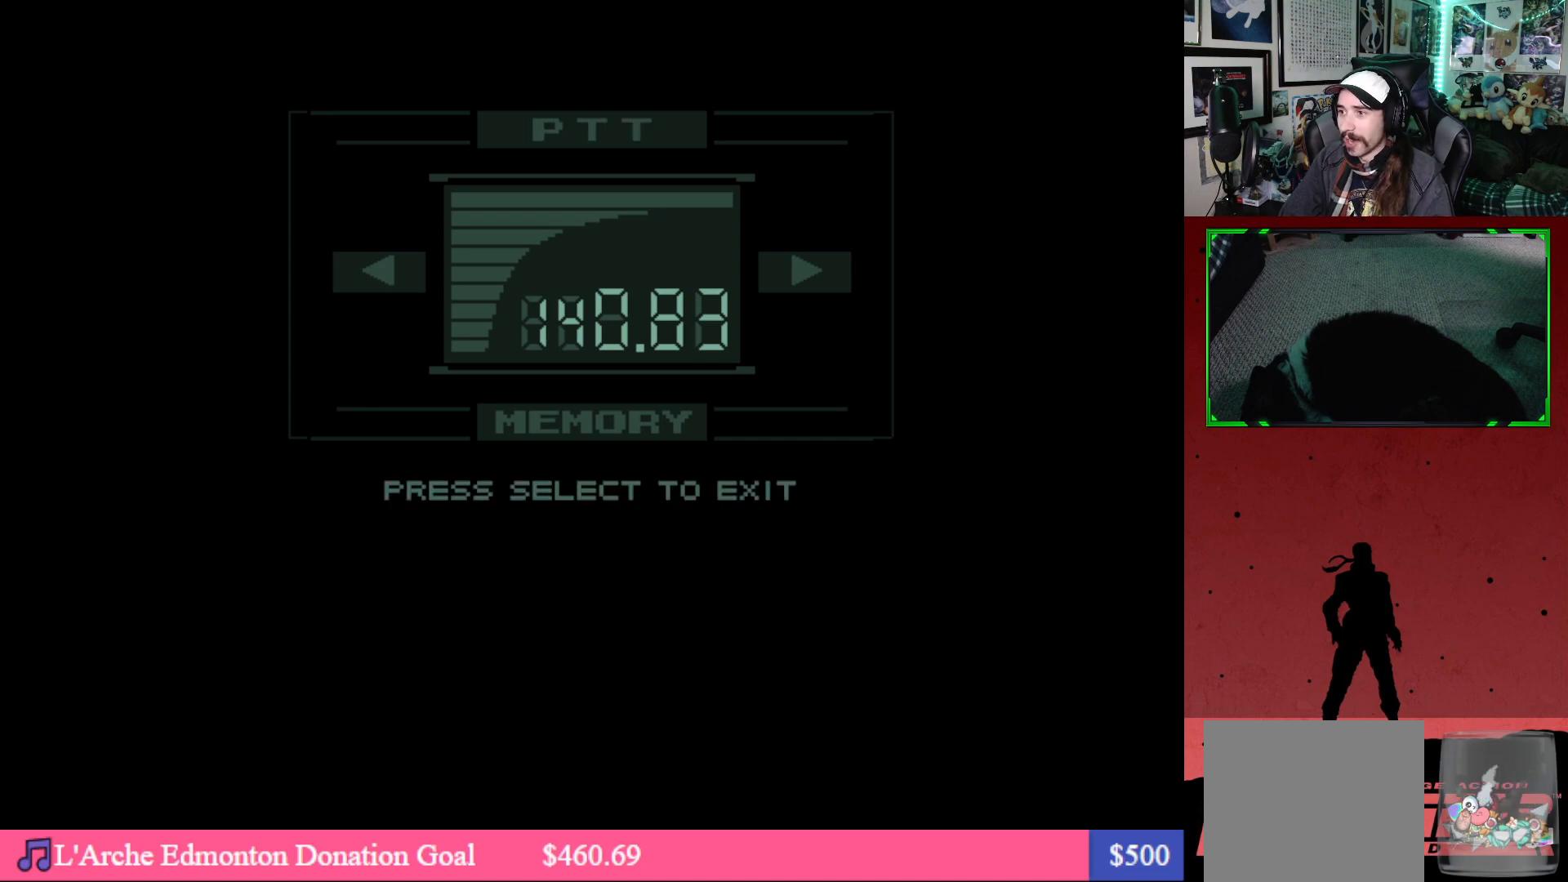
{"buttons": ["DPAD_LEFT"], "left_stick": "center", "right_stick": "center", "events": [[83, "A", "up"], [483, "DPAD_LEFT", "down"]]}
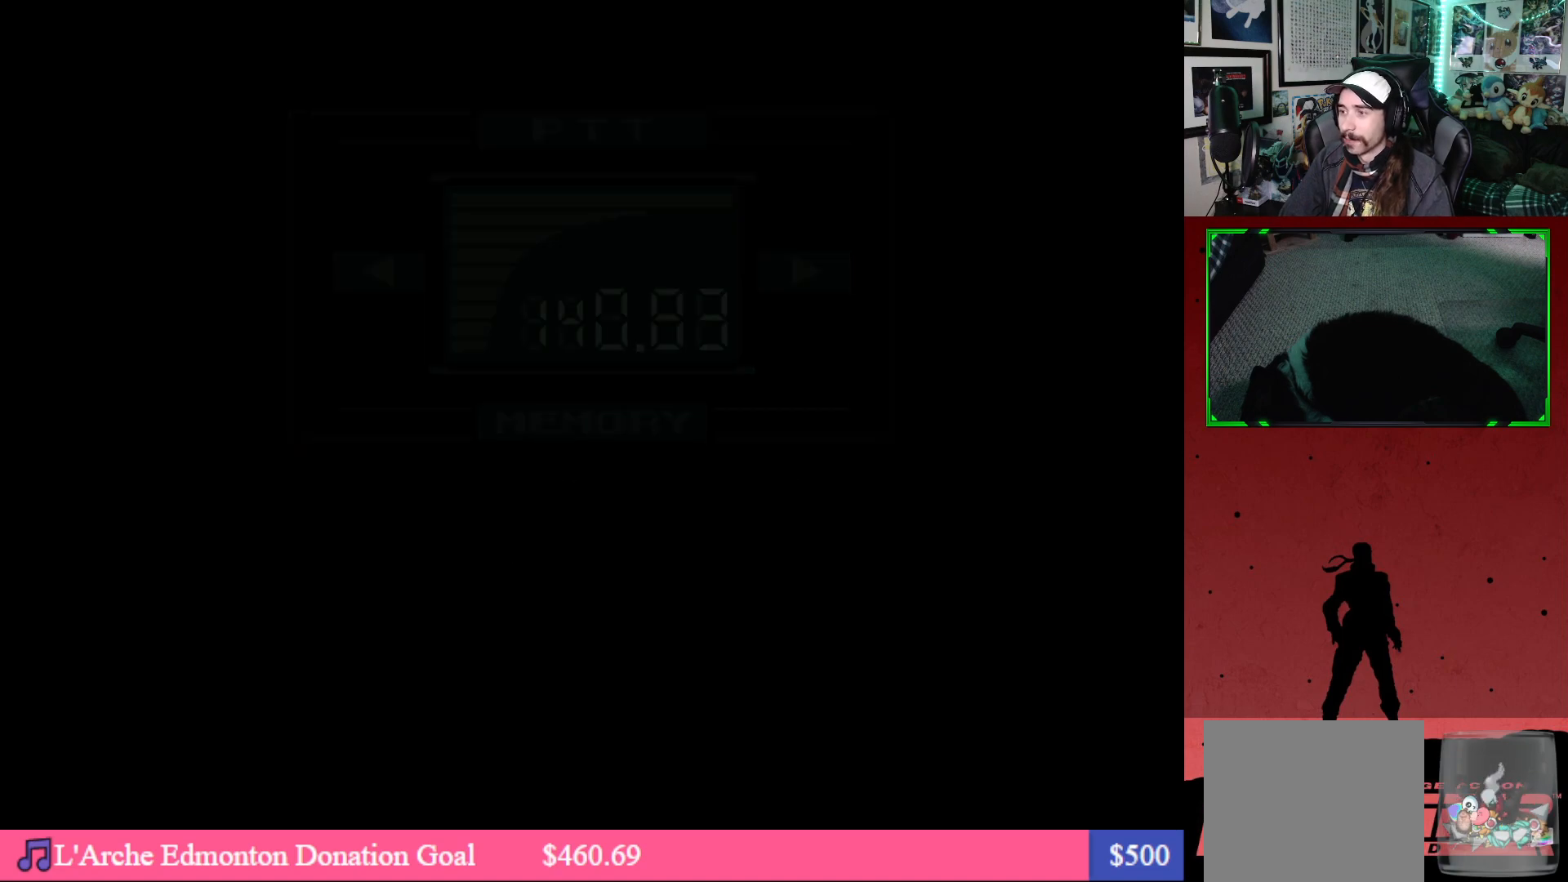
{"buttons": ["DPAD_DOWN", "DPAD_LEFT"], "left_stick": "center", "right_stick": "center", "events": [[483, "DPAD_DOWN", "down"]]}
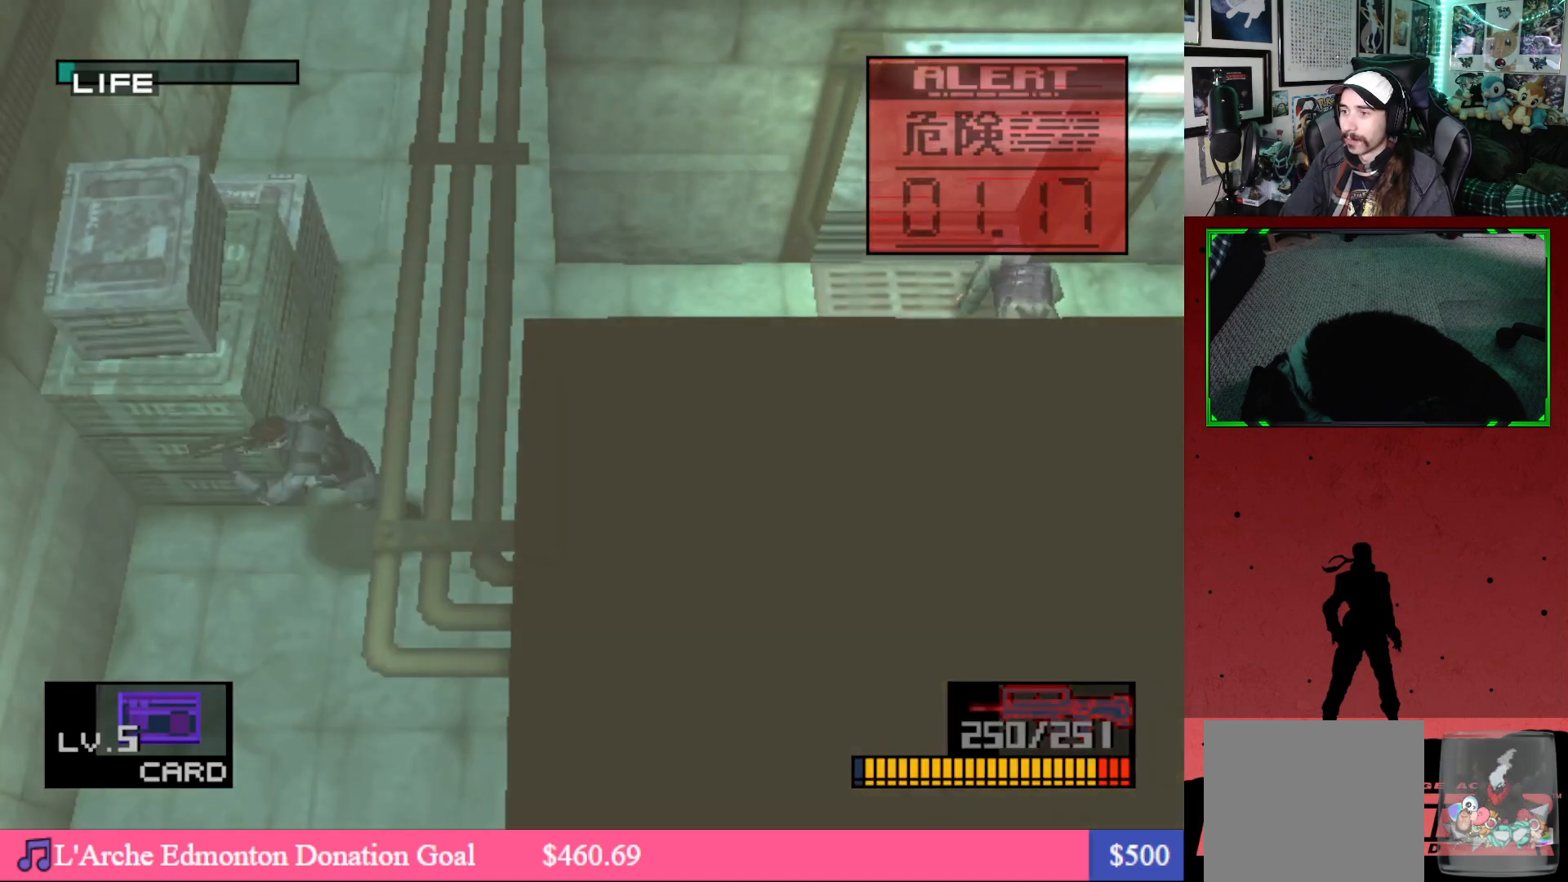
{"buttons": ["DPAD_DOWN", "DPAD_RIGHT"], "left_stick": "center", "right_stick": "center", "events": [[67, "DPAD_LEFT", "up"], [400, "DPAD_RIGHT", "down"]]}
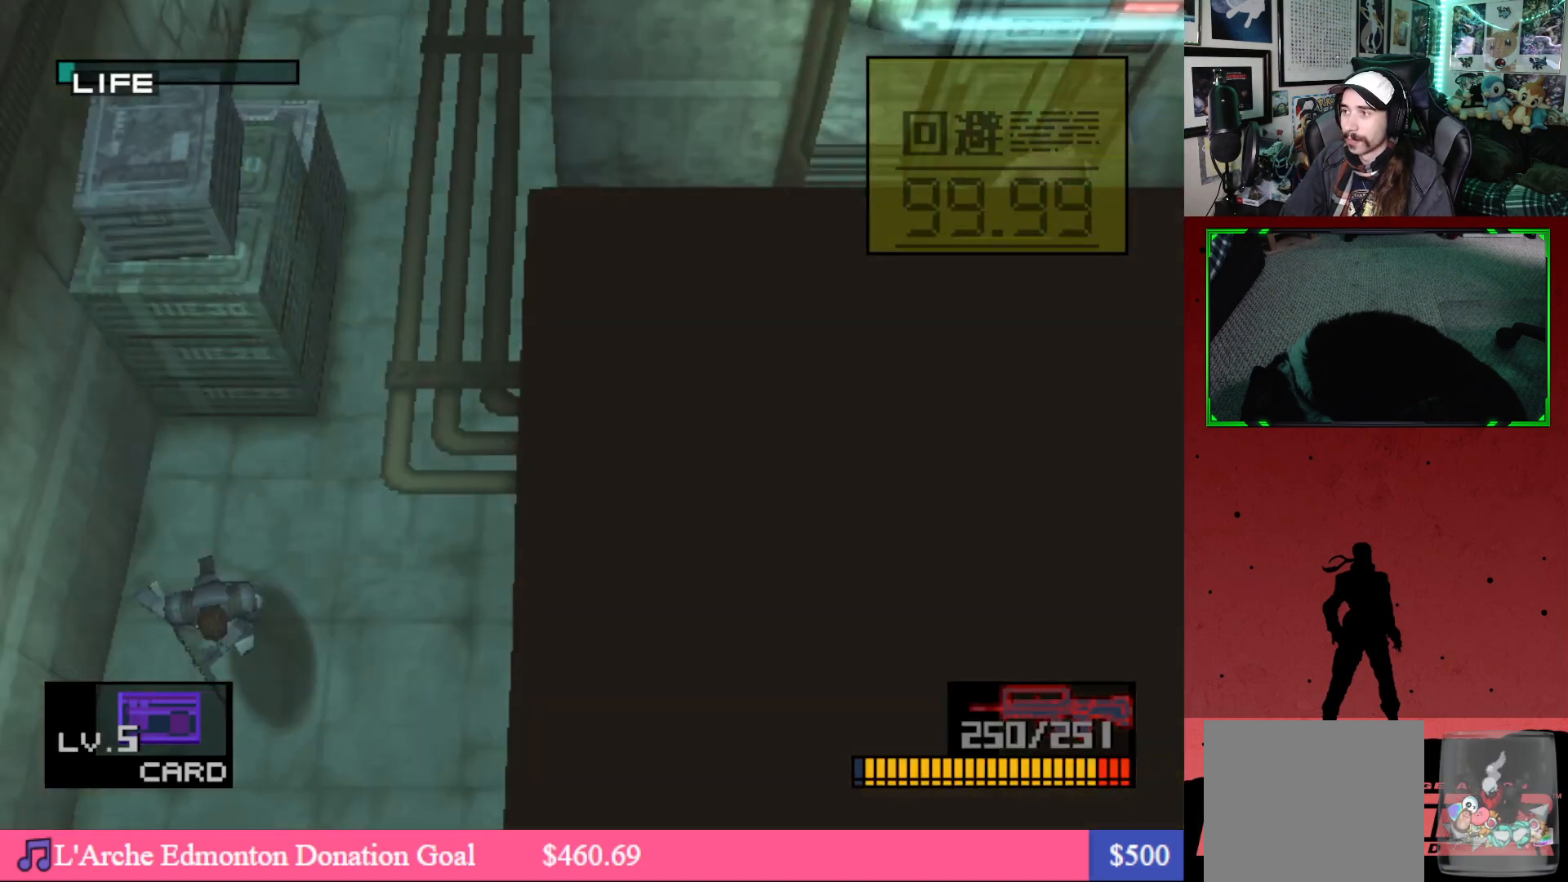
{"buttons": ["DPAD_DOWN"], "left_stick": "center", "right_stick": "center", "events": [[167, "DPAD_RIGHT", "up"]]}
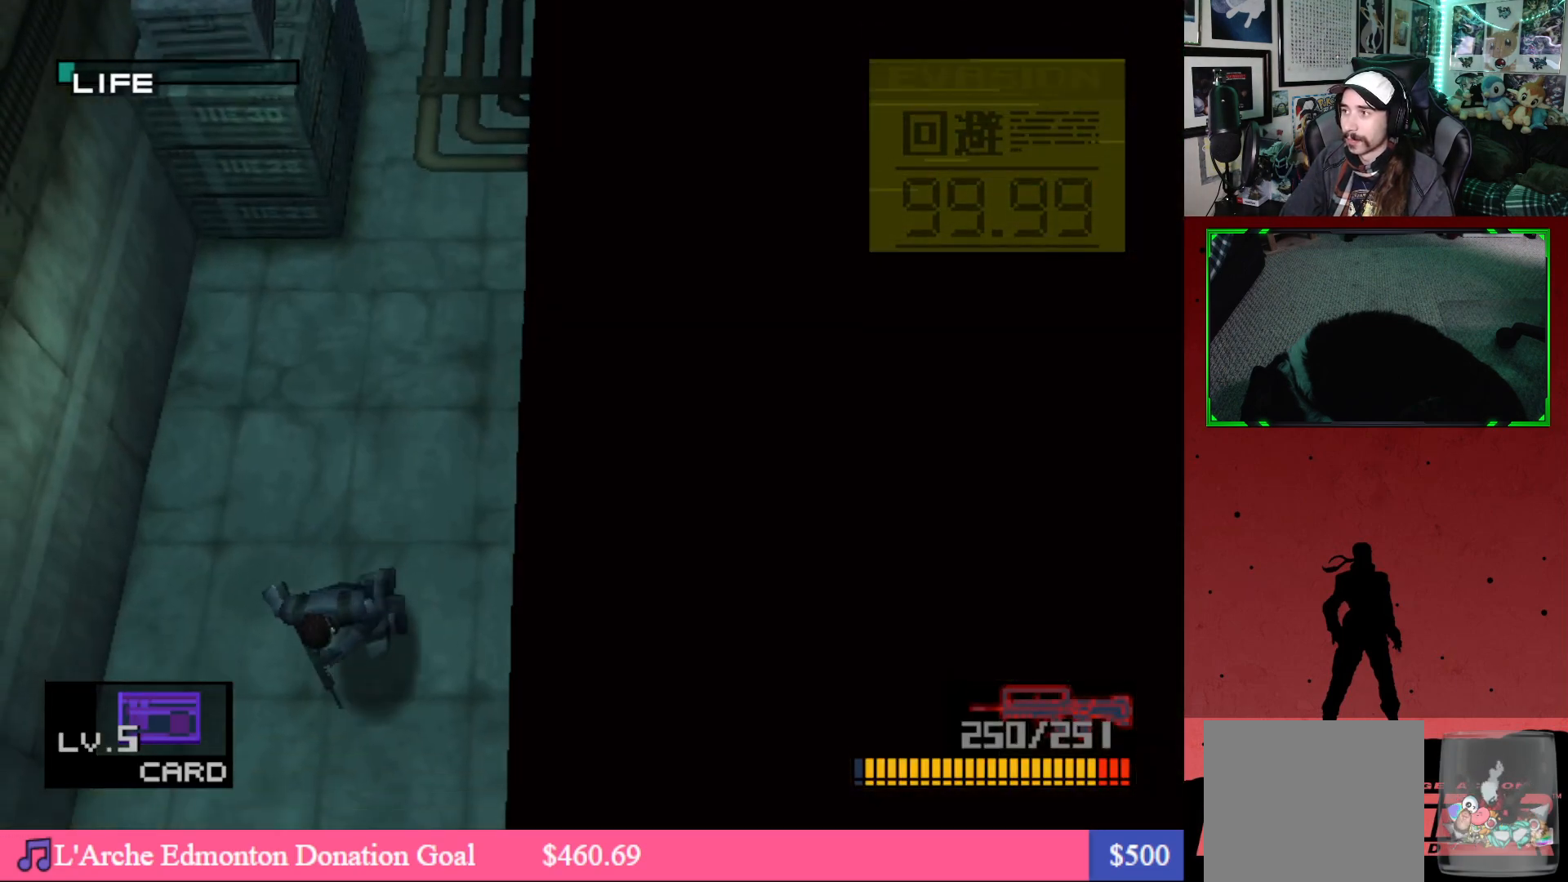
{"buttons": ["DPAD_DOWN"], "left_stick": "center", "right_stick": "center", "events": [[33, "DPAD_RIGHT", "down"], [250, "DPAD_RIGHT", "up"]]}
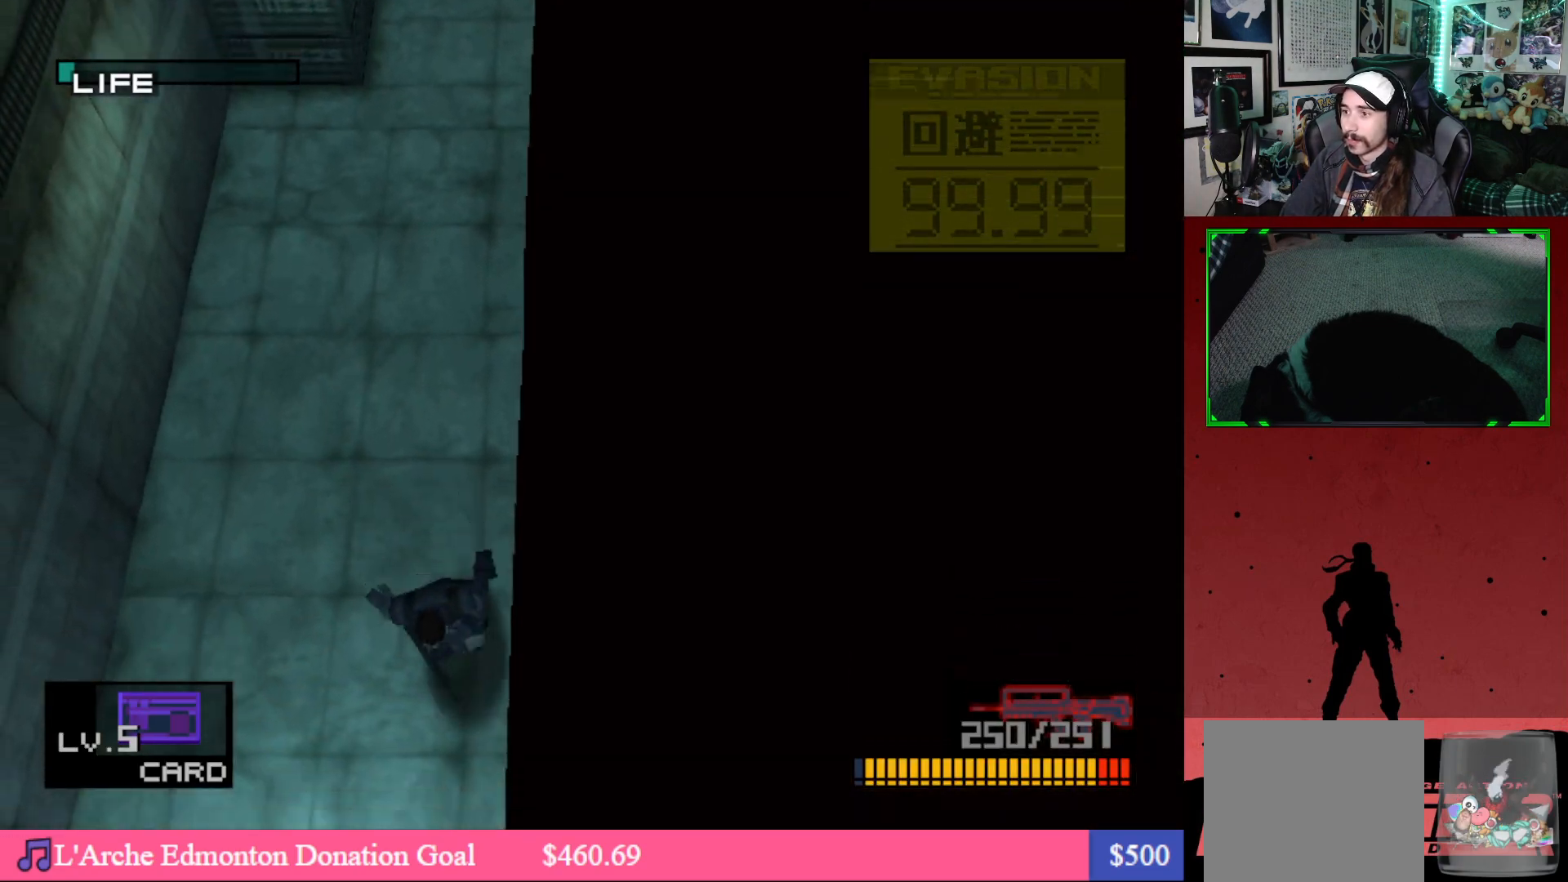
{"buttons": ["DPAD_DOWN", "DPAD_RIGHT"], "left_stick": "center", "right_stick": "center", "events": [[417, "DPAD_RIGHT", "down"]]}
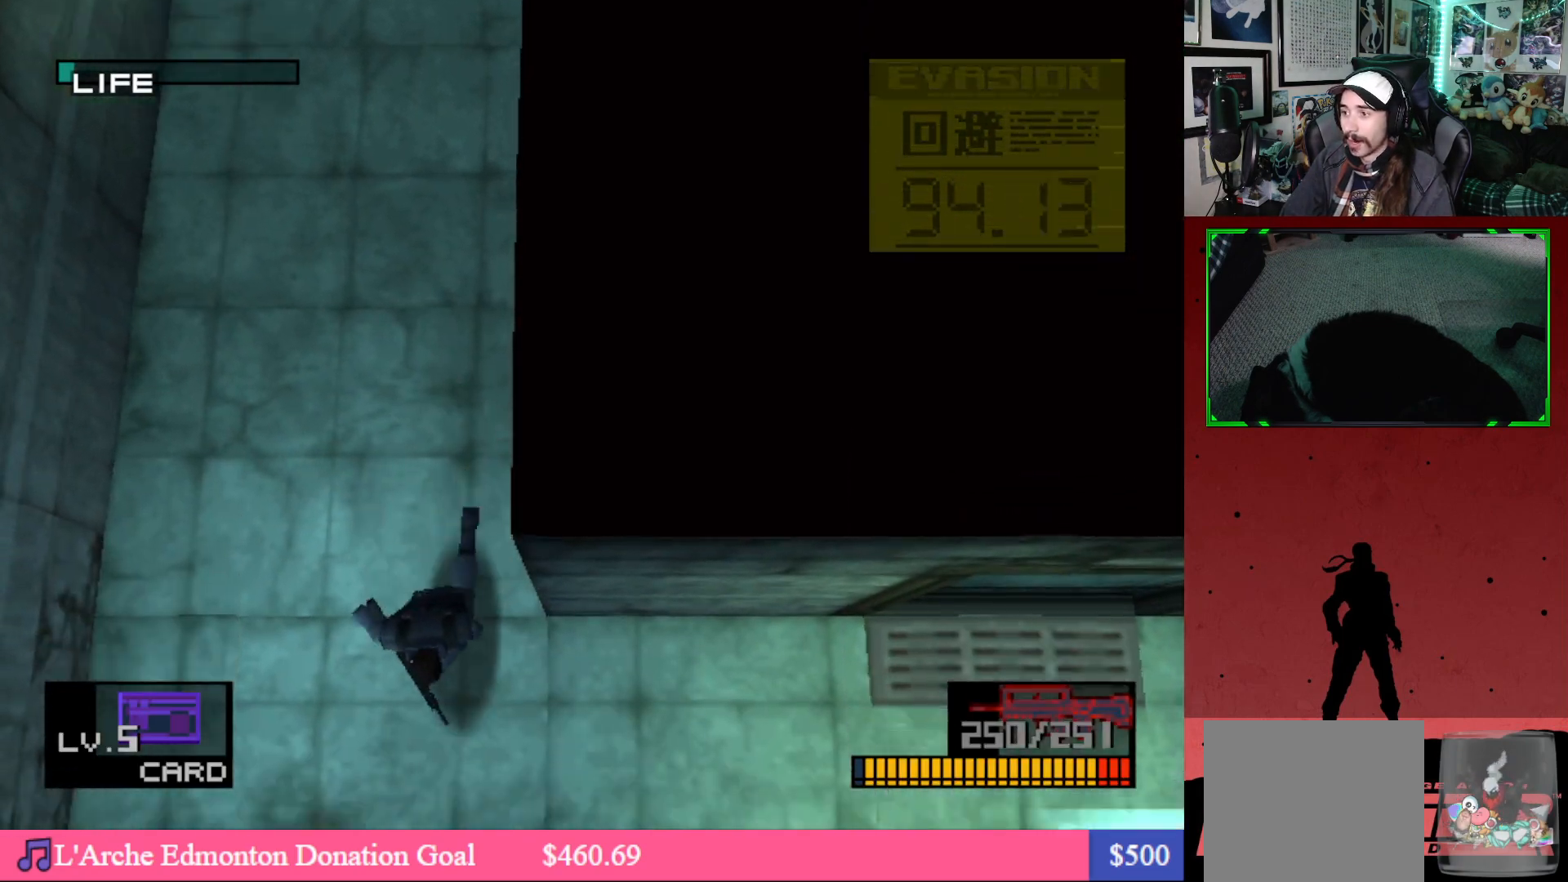
{"buttons": ["DPAD_RIGHT"], "left_stick": "center", "right_stick": "center", "events": [[150, "DPAD_DOWN", "up"]]}
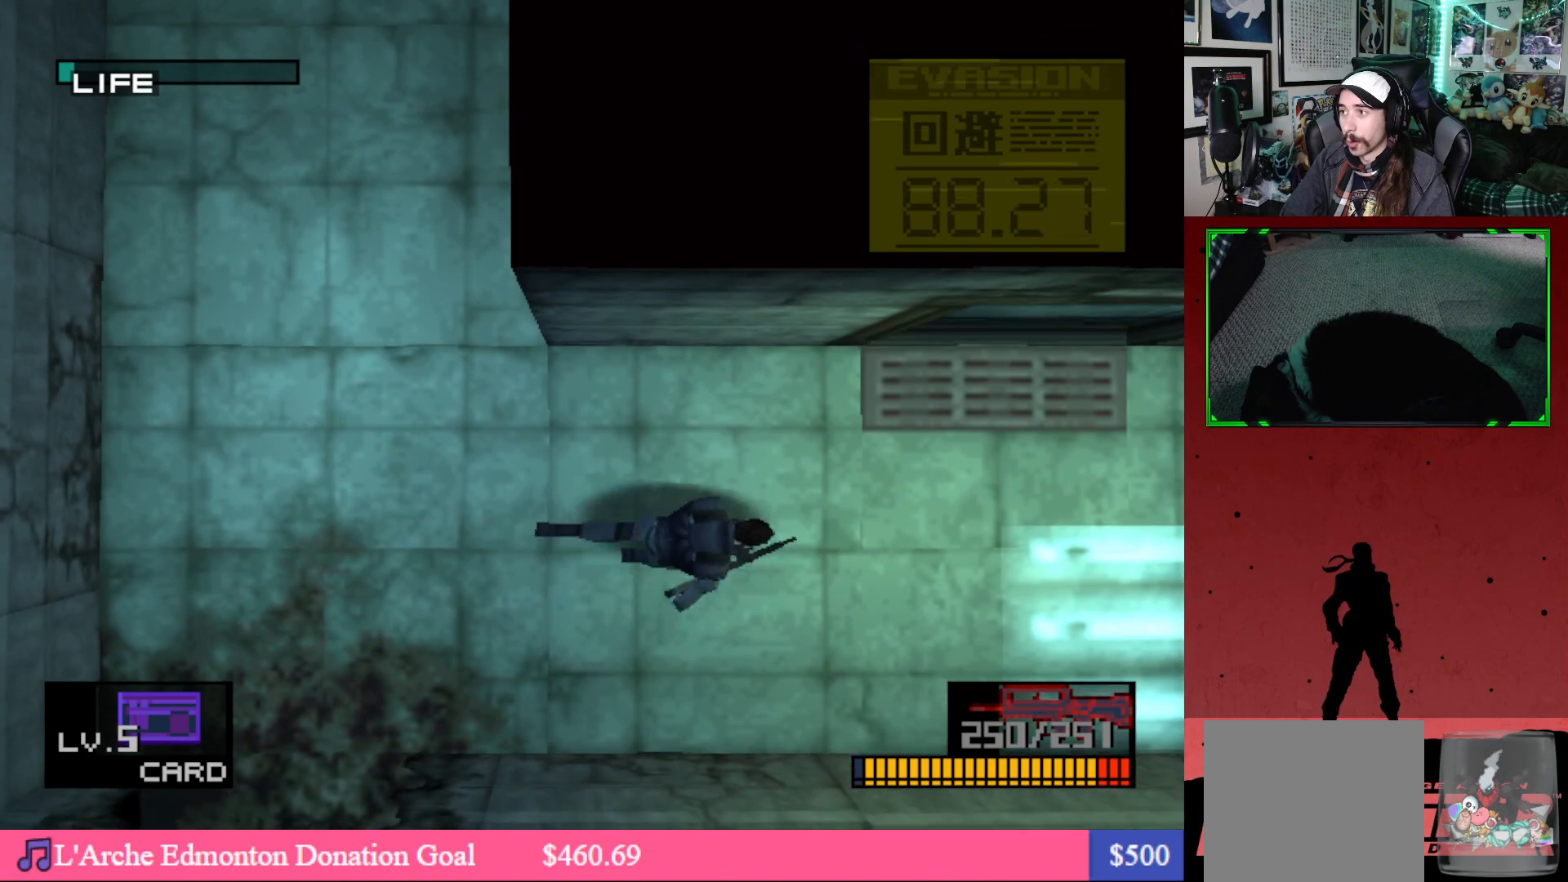
{"buttons": ["DPAD_RIGHT"], "left_stick": "center", "right_stick": "center", "events": []}
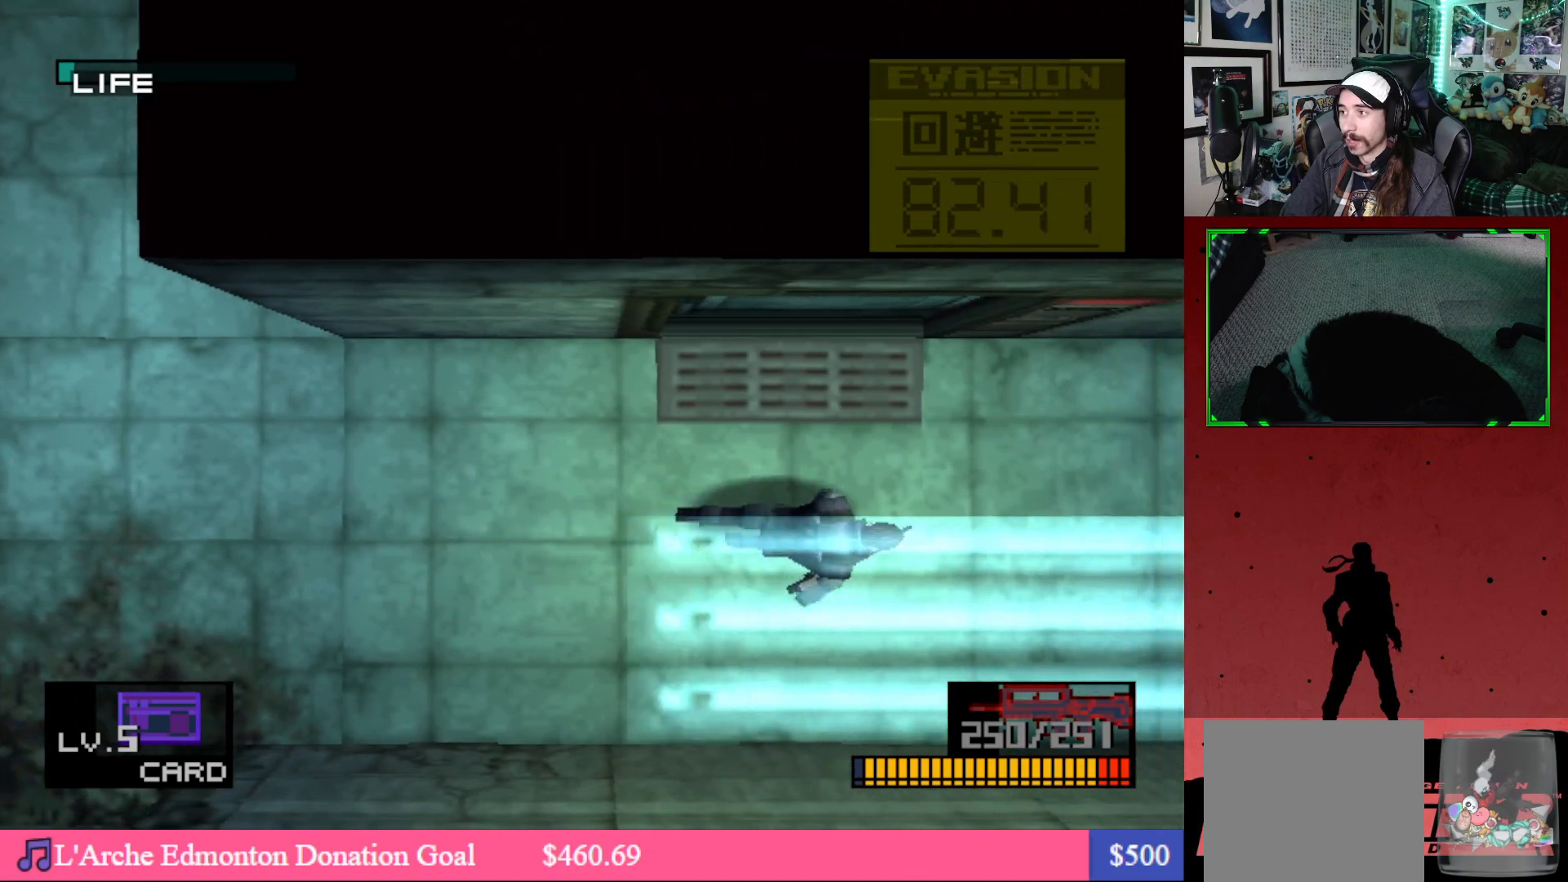
{"buttons": ["DPAD_RIGHT"], "left_stick": "center", "right_stick": "center", "events": [[133, "DPAD_DOWN", "down"], [300, "DPAD_DOWN", "up"]]}
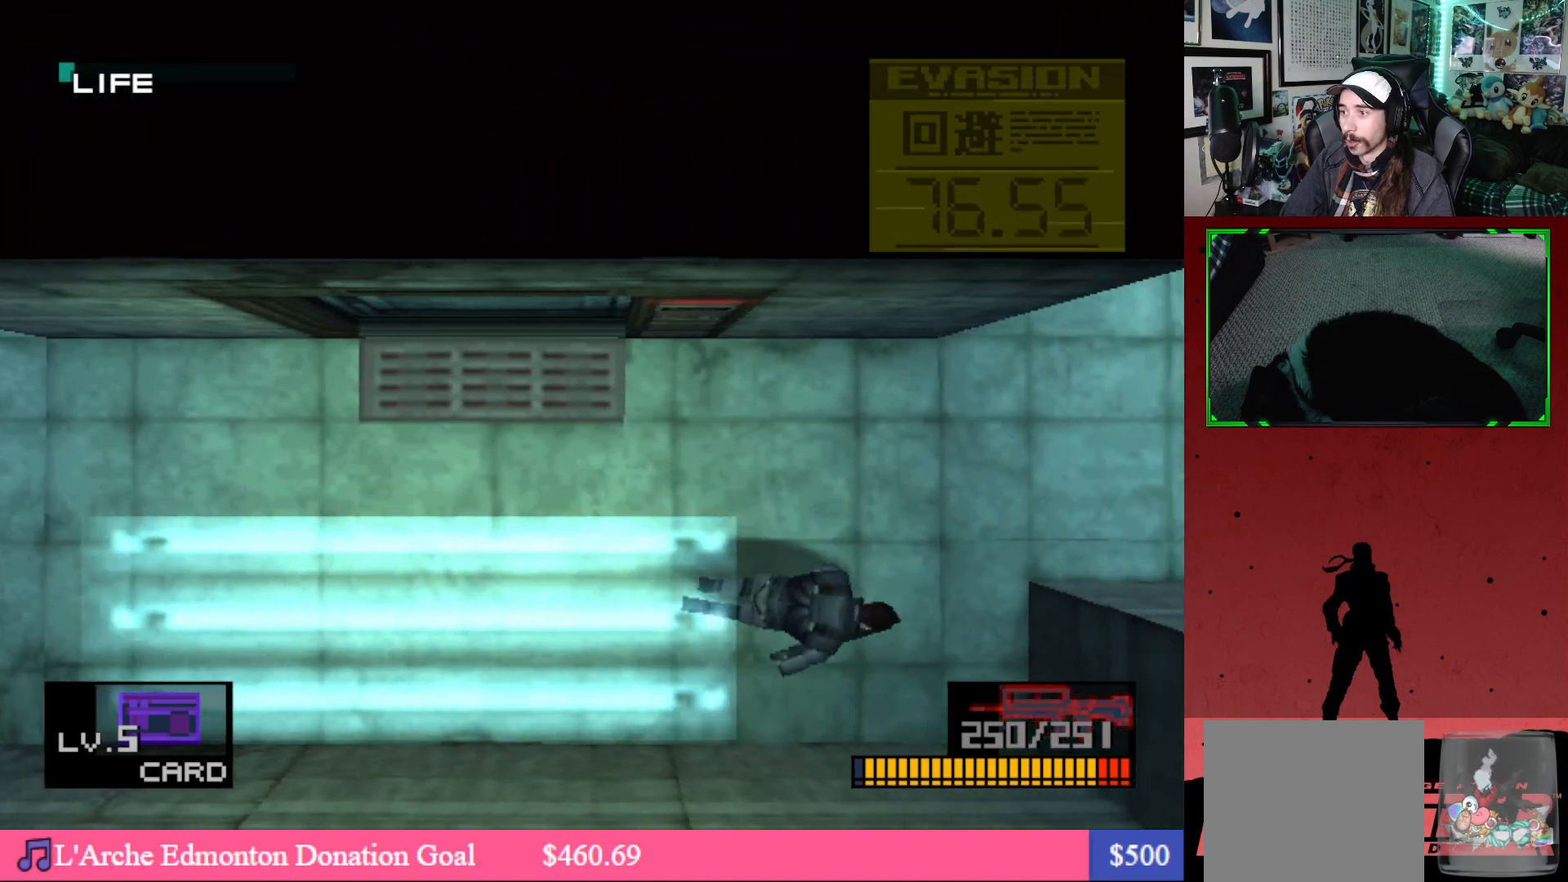
{"buttons": ["DPAD_RIGHT"], "left_stick": "center", "right_stick": "center", "events": [[283, "DPAD_UP", "down"], [500, "DPAD_UP", "up"]]}
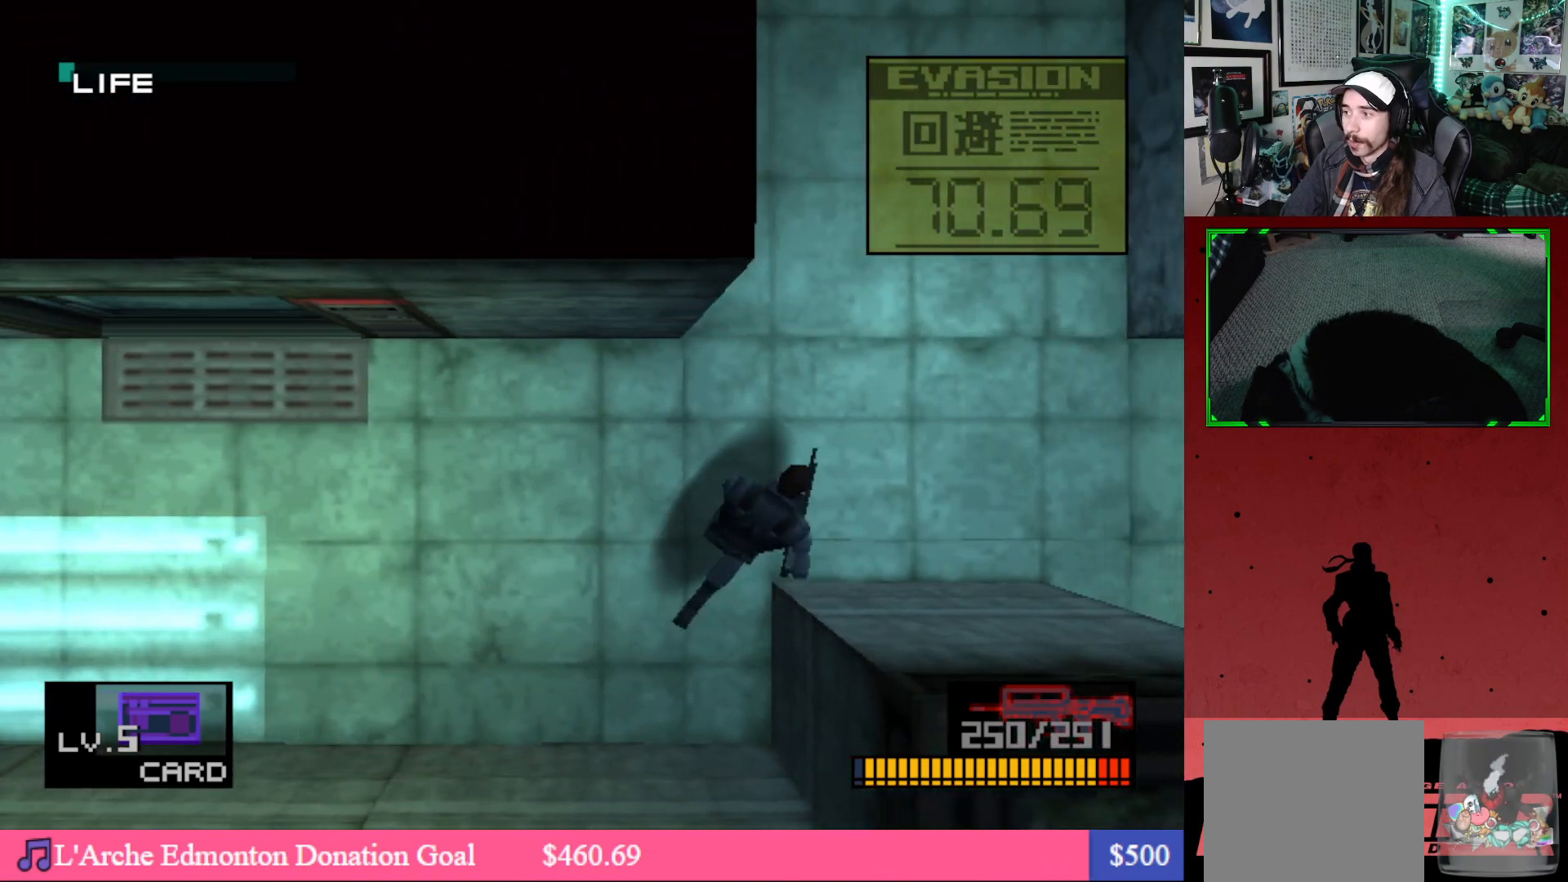
{"buttons": ["DPAD_DOWN", "DPAD_RIGHT"], "left_stick": "center", "right_stick": "center", "events": [[450, "DPAD_DOWN", "down"]]}
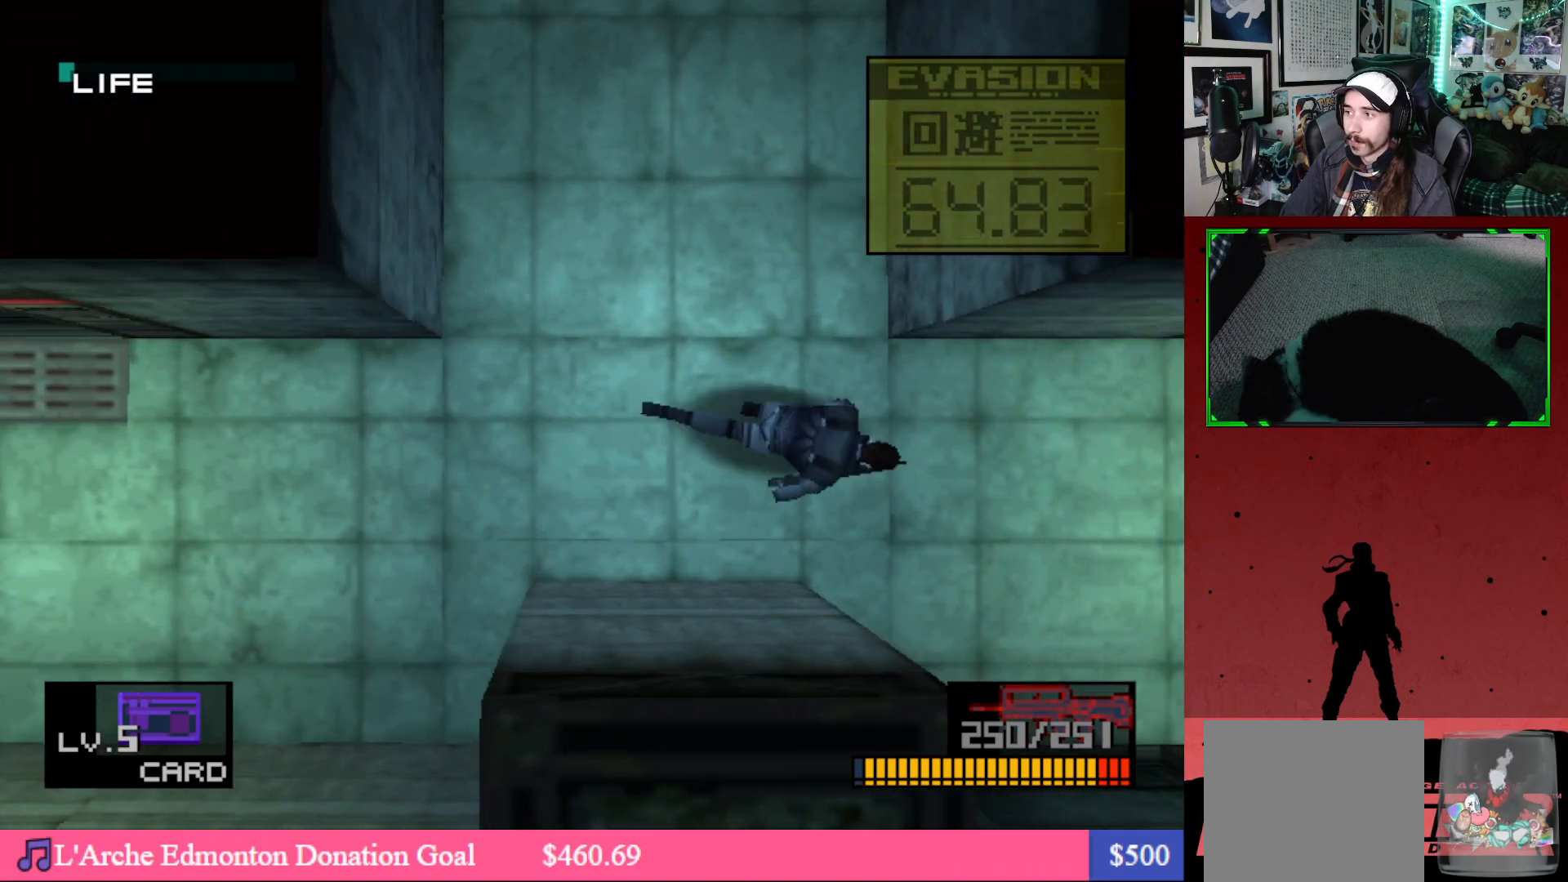
{"buttons": ["DPAD_DOWN", "DPAD_RIGHT"], "left_stick": "center", "right_stick": "center", "events": []}
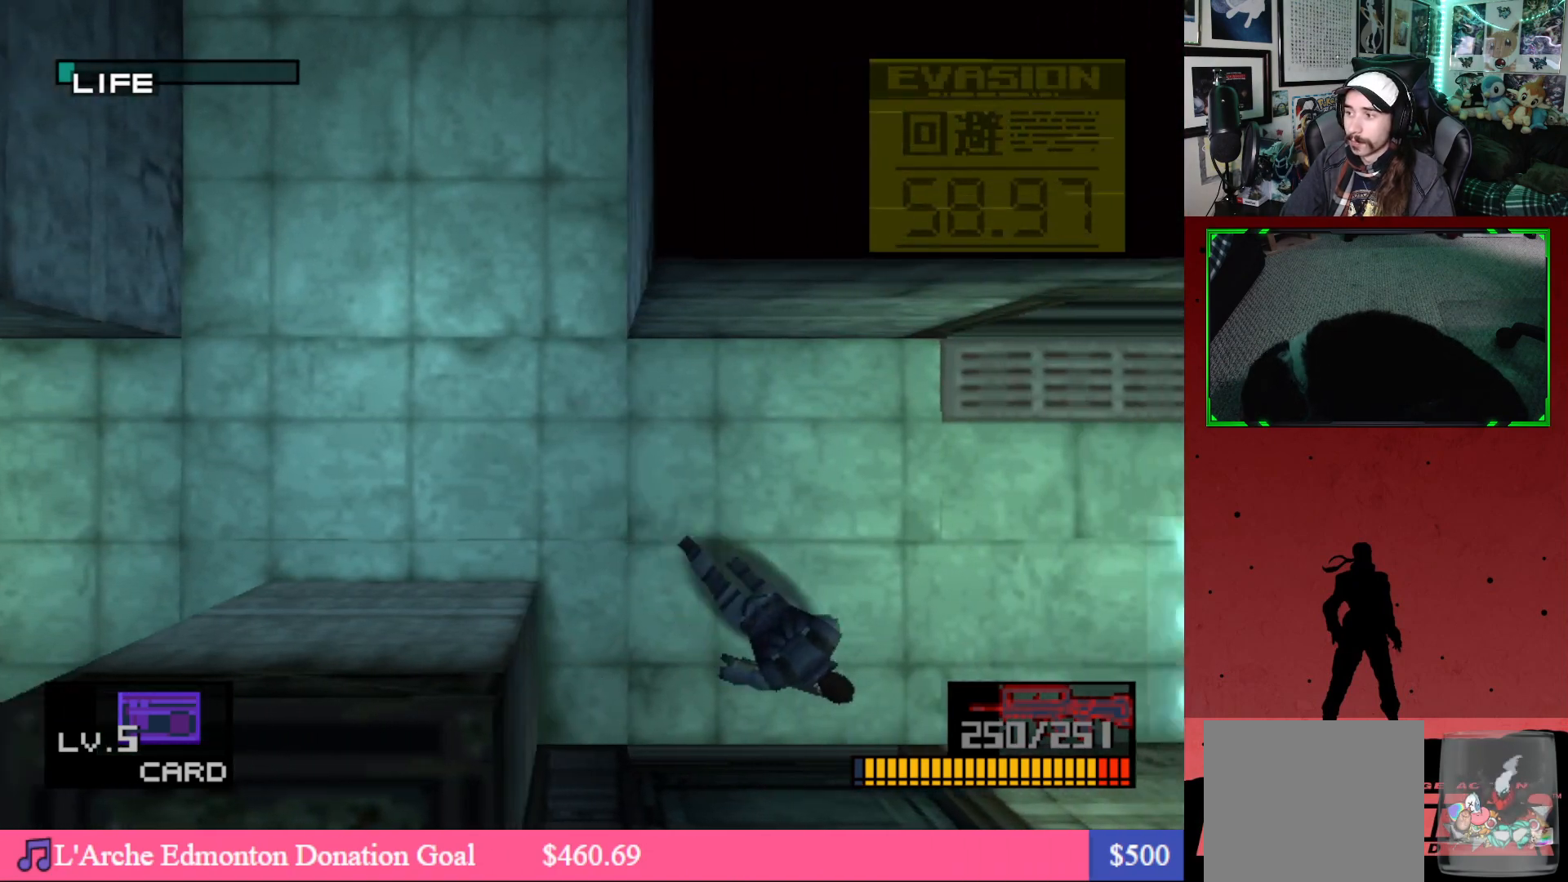
{"buttons": ["DPAD_DOWN", "DPAD_LEFT"], "left_stick": "center", "right_stick": "center", "events": [[117, "DPAD_RIGHT", "up"], [333, "DPAD_LEFT", "down"]]}
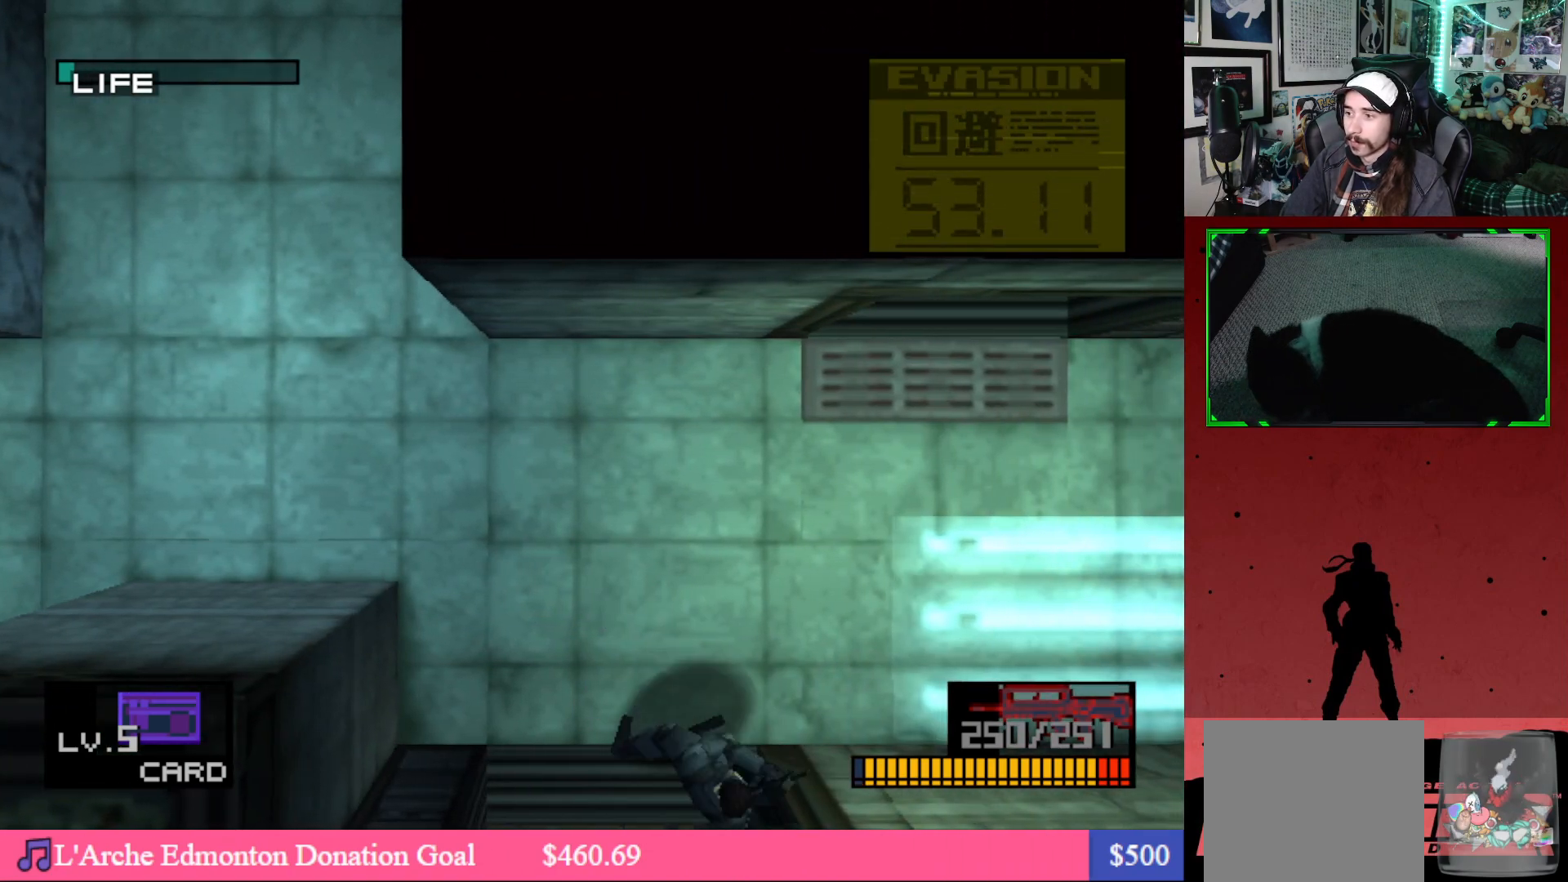
{"buttons": ["DPAD_DOWN"], "left_stick": "center", "right_stick": "center", "events": [[50, "DPAD_LEFT", "up"]]}
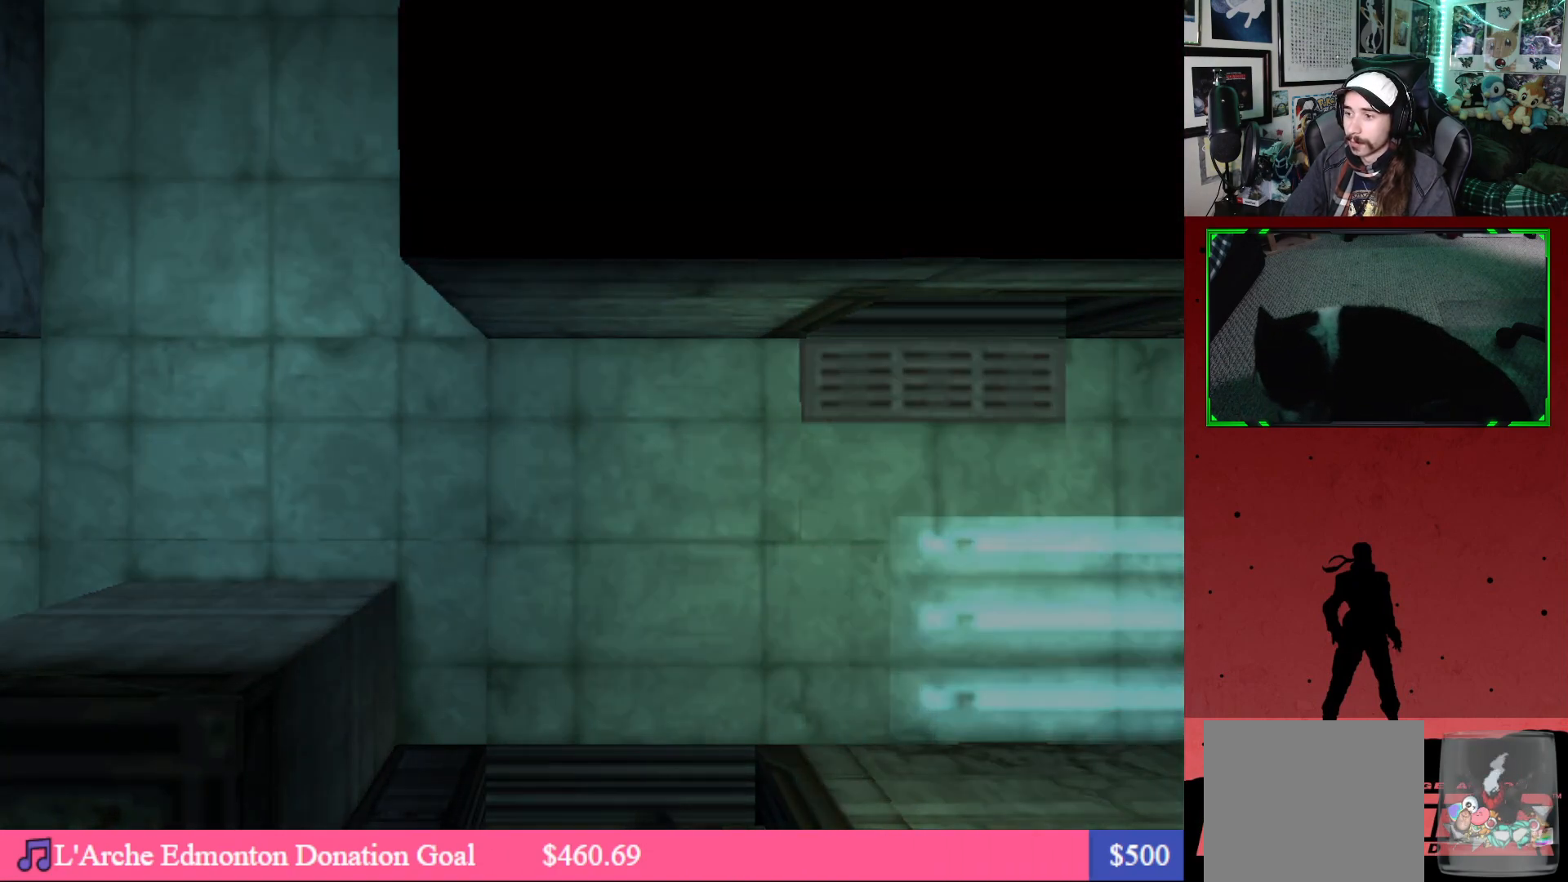
{"buttons": [], "left_stick": "center", "right_stick": "center", "events": [[250, "DPAD_DOWN", "up"]]}
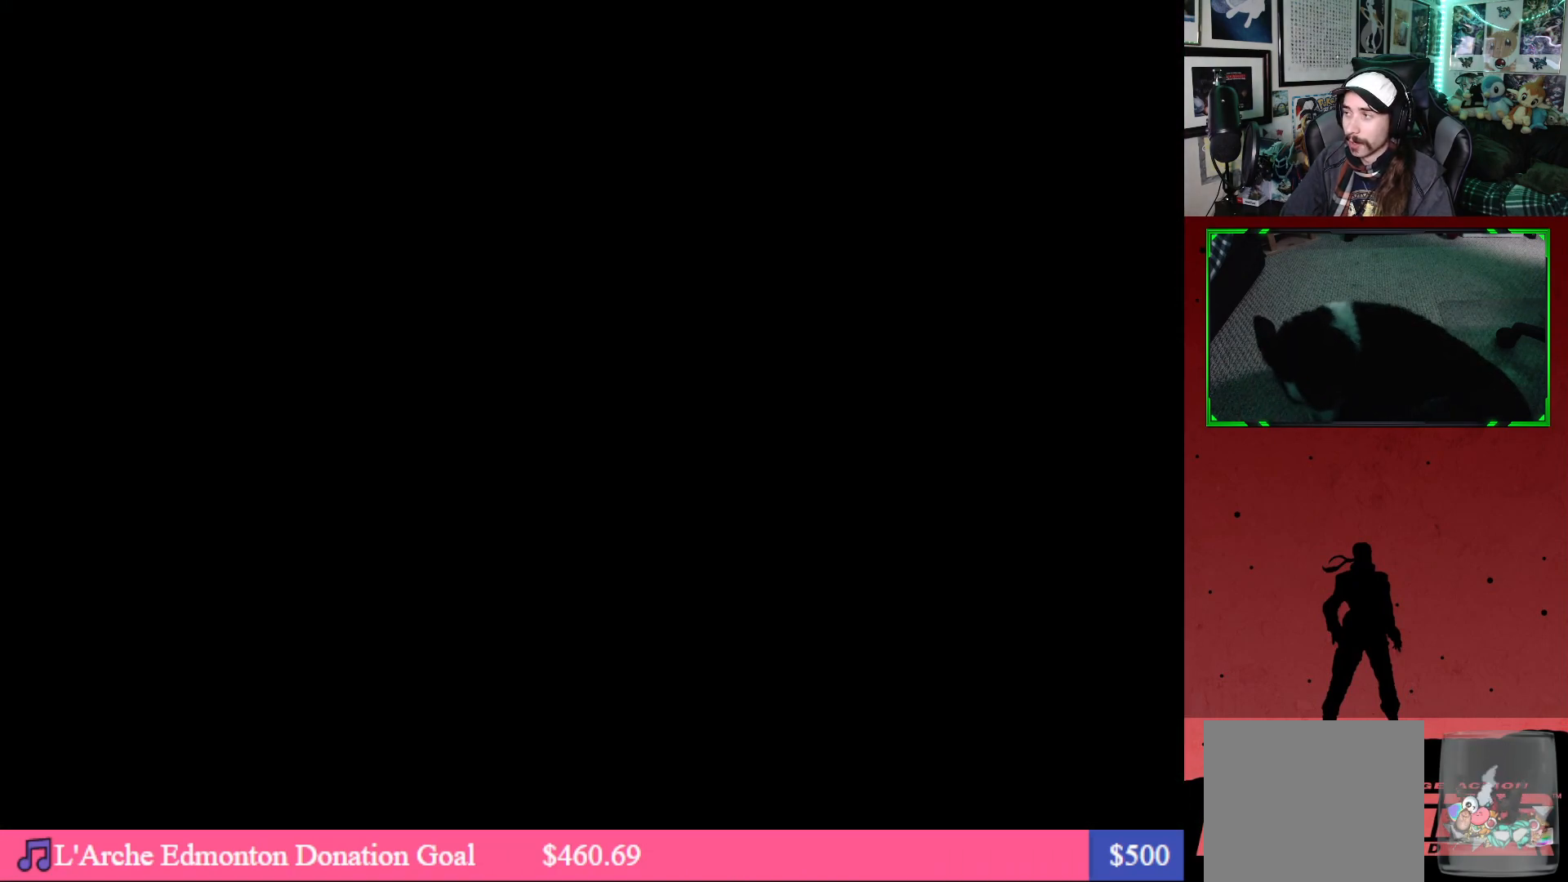
{"buttons": ["DPAD_UP"], "left_stick": "center", "right_stick": "center", "events": [[267, "DPAD_UP", "down"]]}
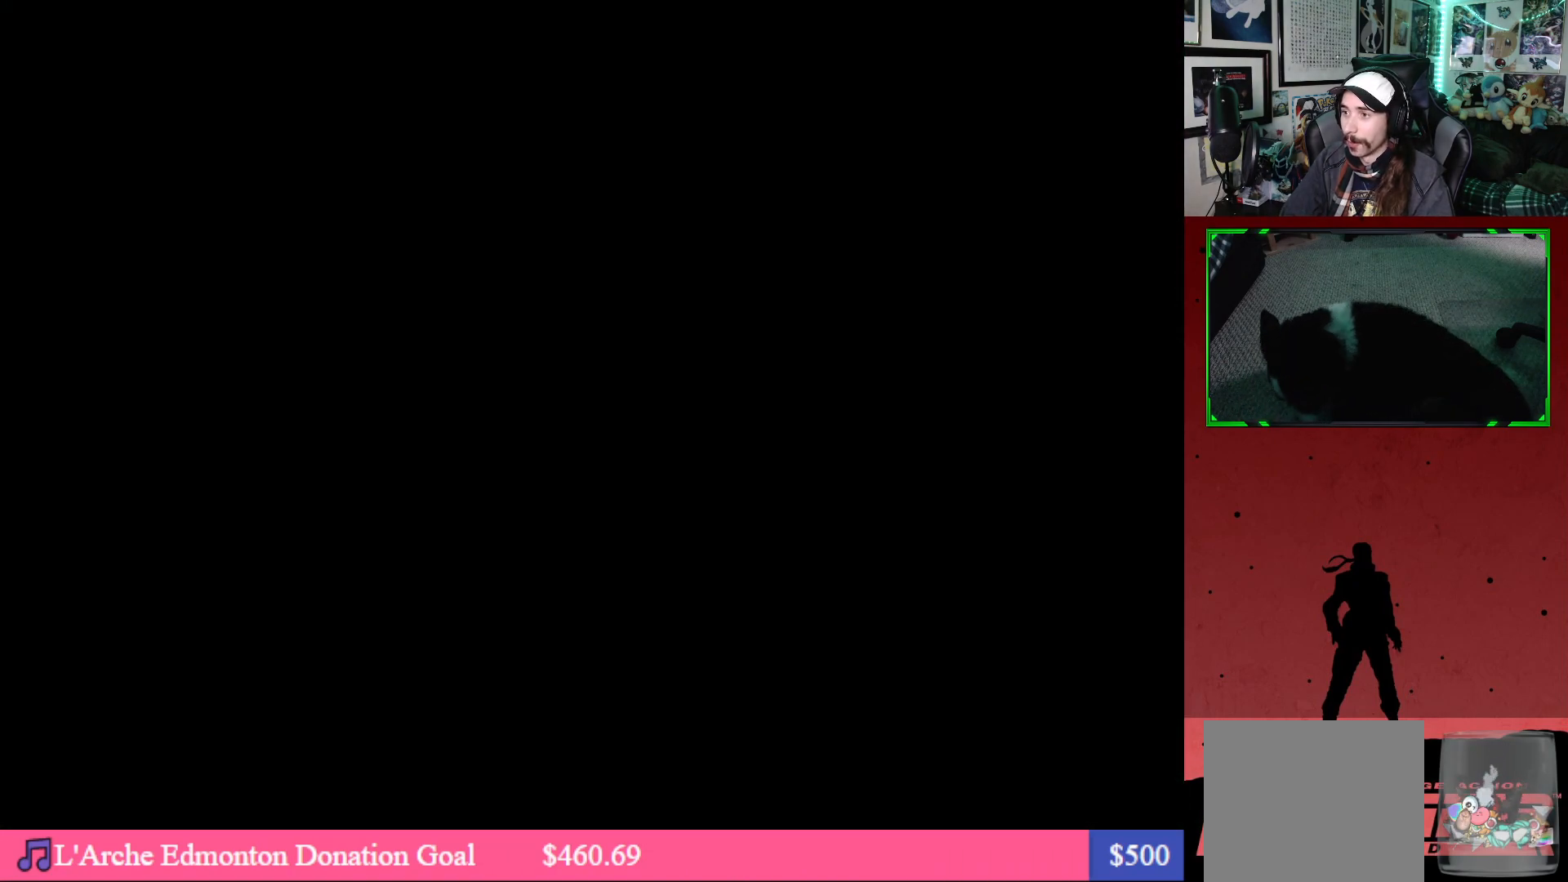
{"buttons": ["DPAD_UP"], "left_stick": "center", "right_stick": "center", "events": []}
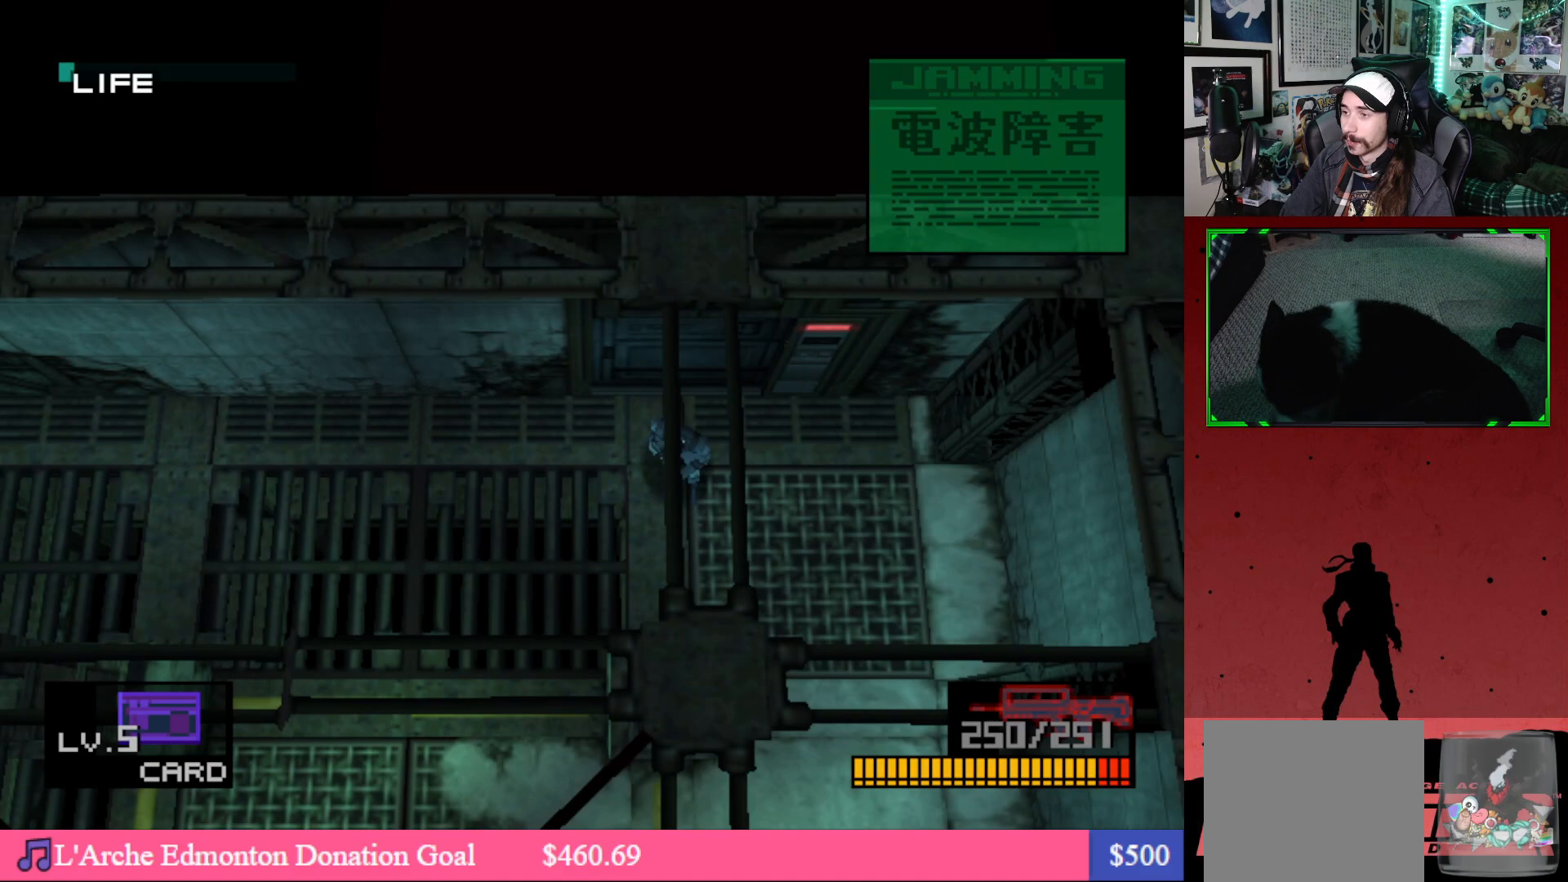
{"buttons": ["DPAD_UP"], "left_stick": "center", "right_stick": "center", "events": []}
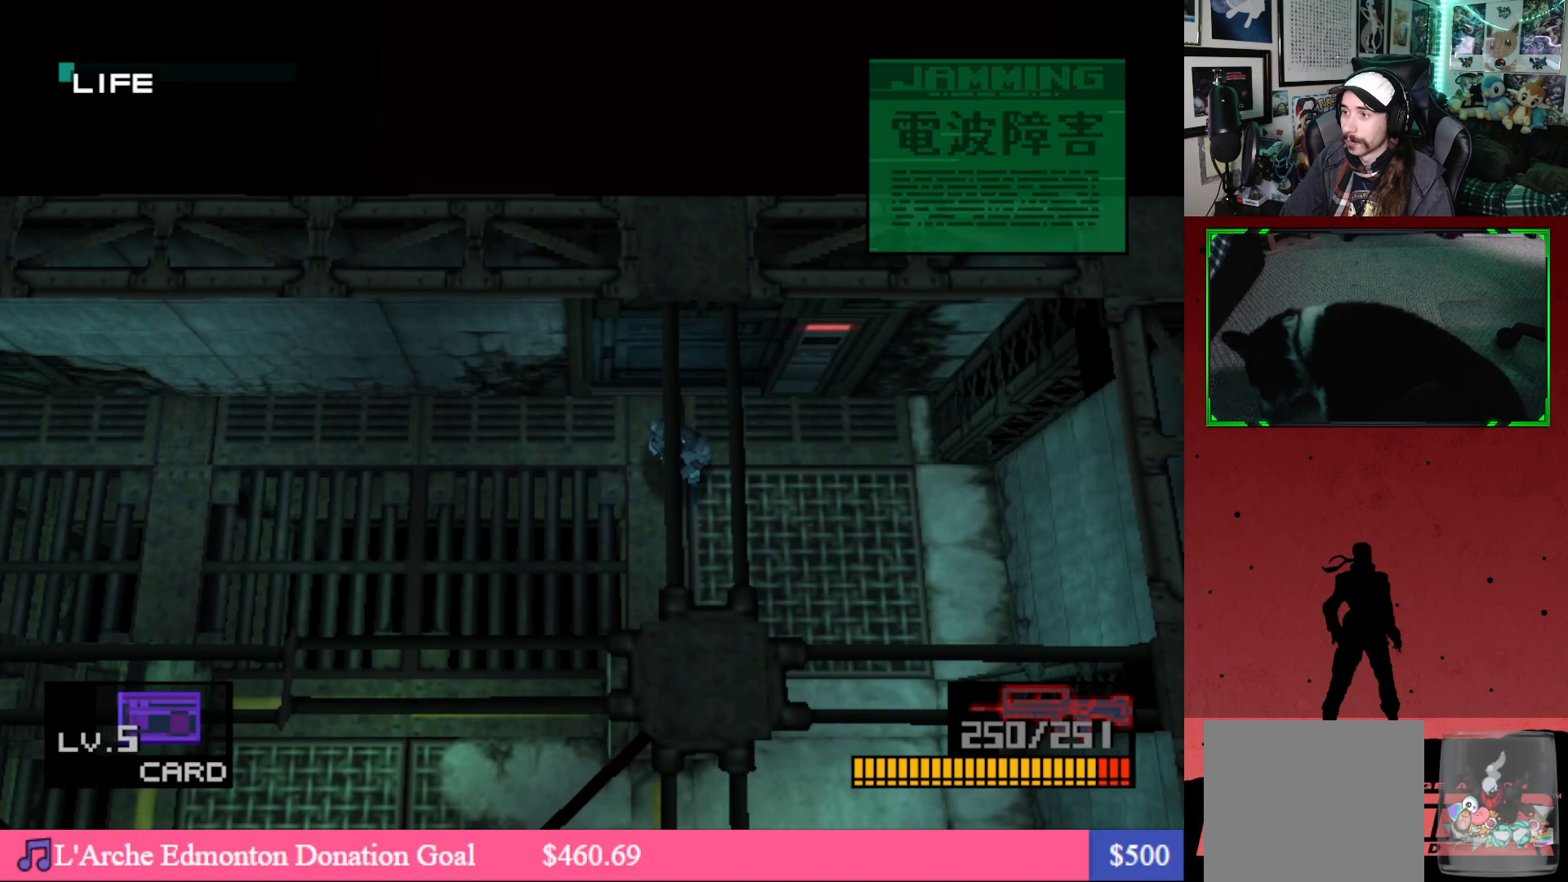
{"buttons": ["DPAD_UP"], "left_stick": "center", "right_stick": "center", "events": []}
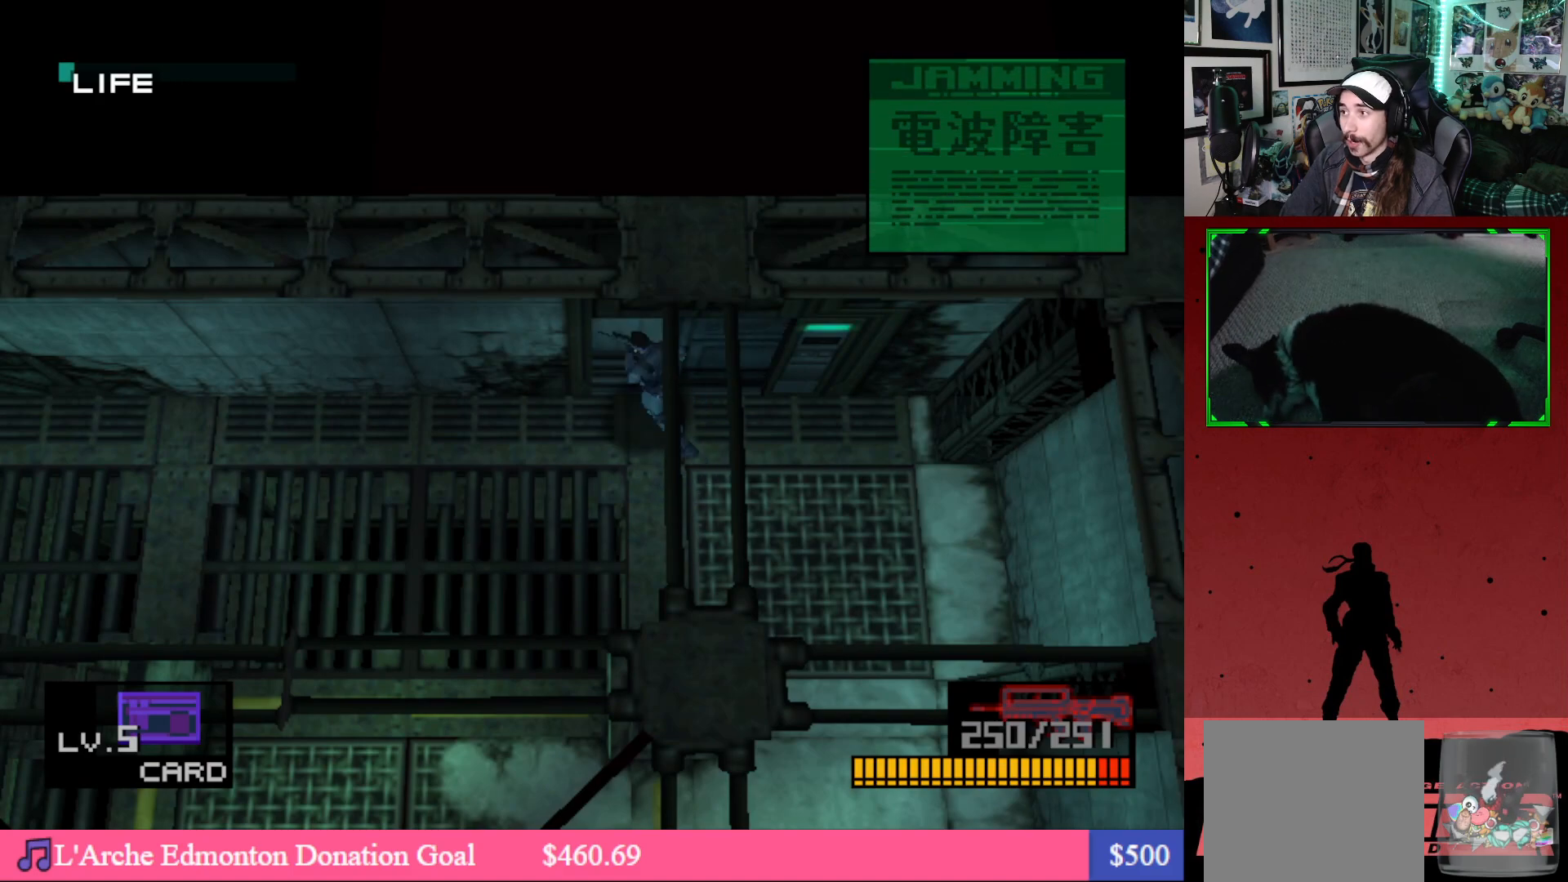
{"buttons": ["DPAD_UP"], "left_stick": "center", "right_stick": "center", "events": []}
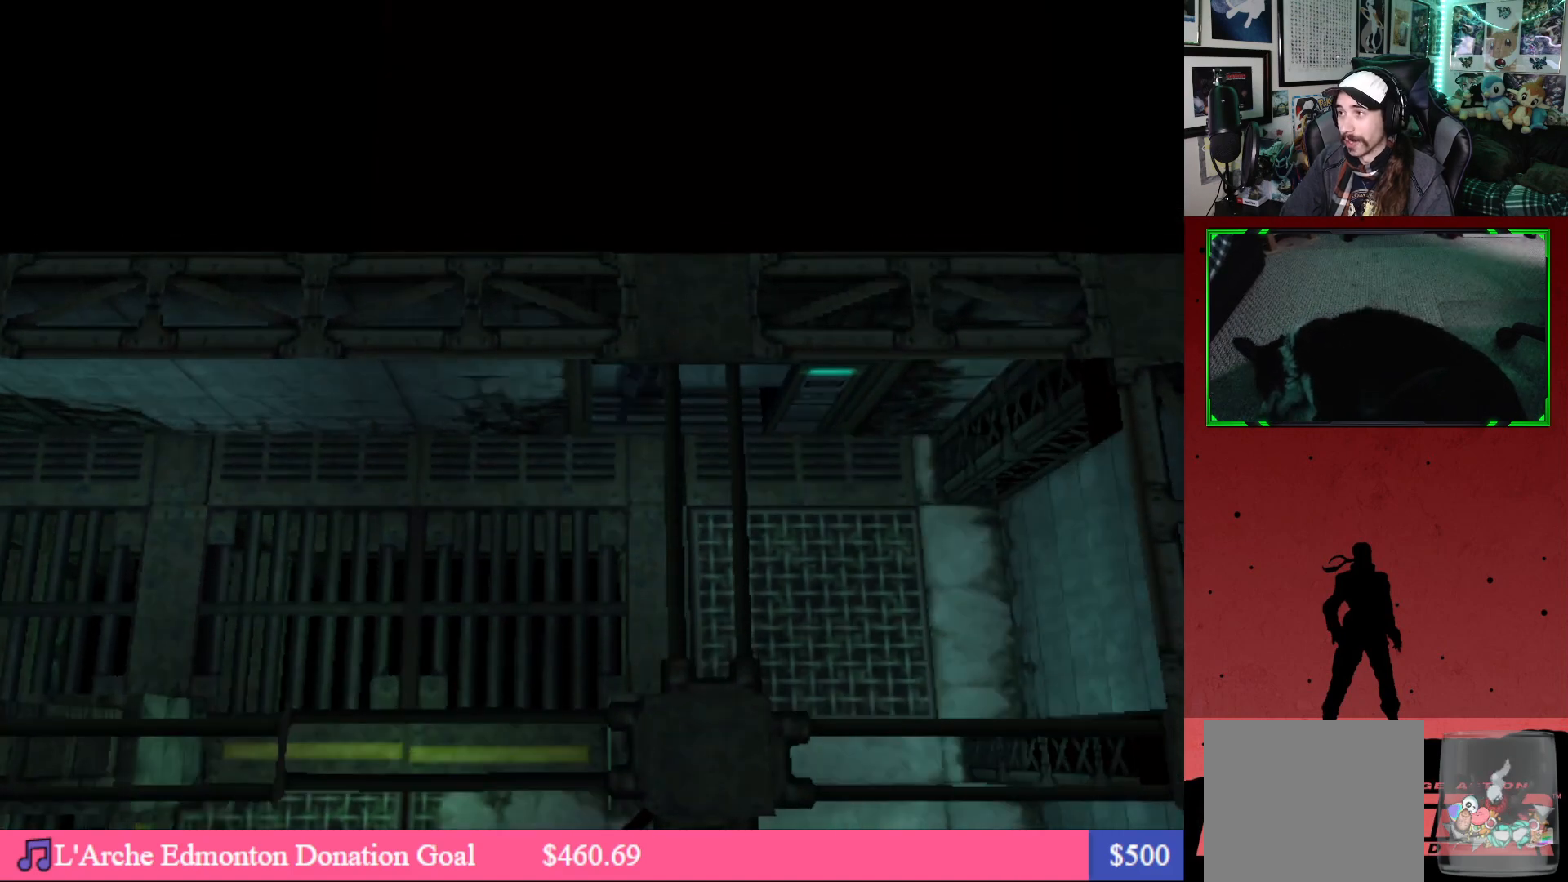
{"buttons": ["DPAD_UP"], "left_stick": "center", "right_stick": "center", "events": []}
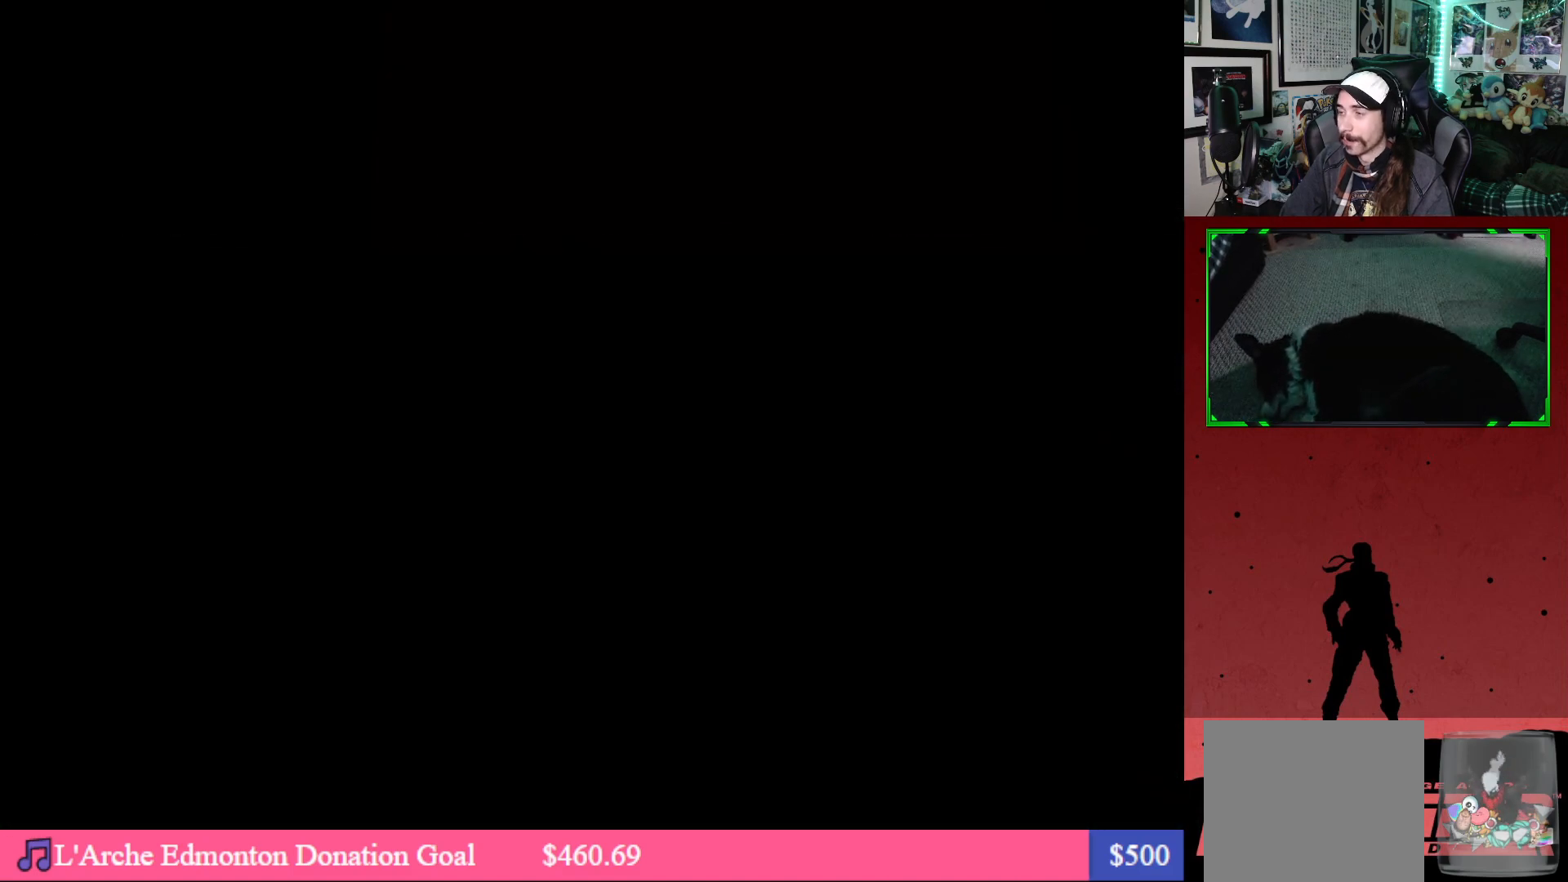
{"buttons": ["DPAD_UP"], "left_stick": "center", "right_stick": "center", "events": [[33, "DPAD_UP", "up"], [483, "DPAD_UP", "down"]]}
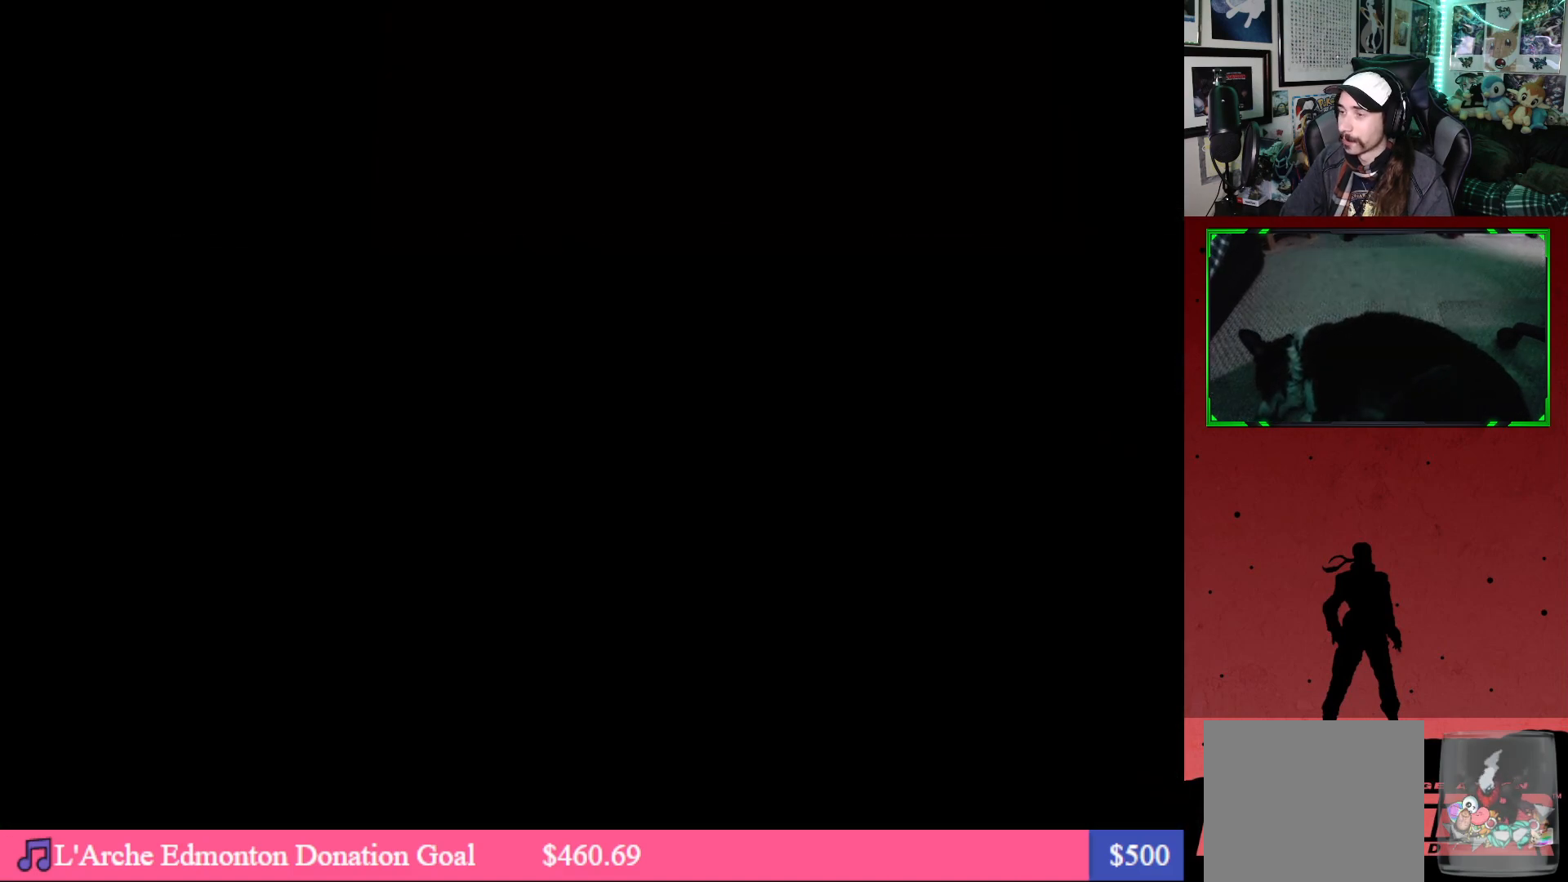
{"buttons": ["DPAD_UP", "DPAD_LEFT"], "left_stick": "center", "right_stick": "center", "events": [[350, "DPAD_LEFT", "down"]]}
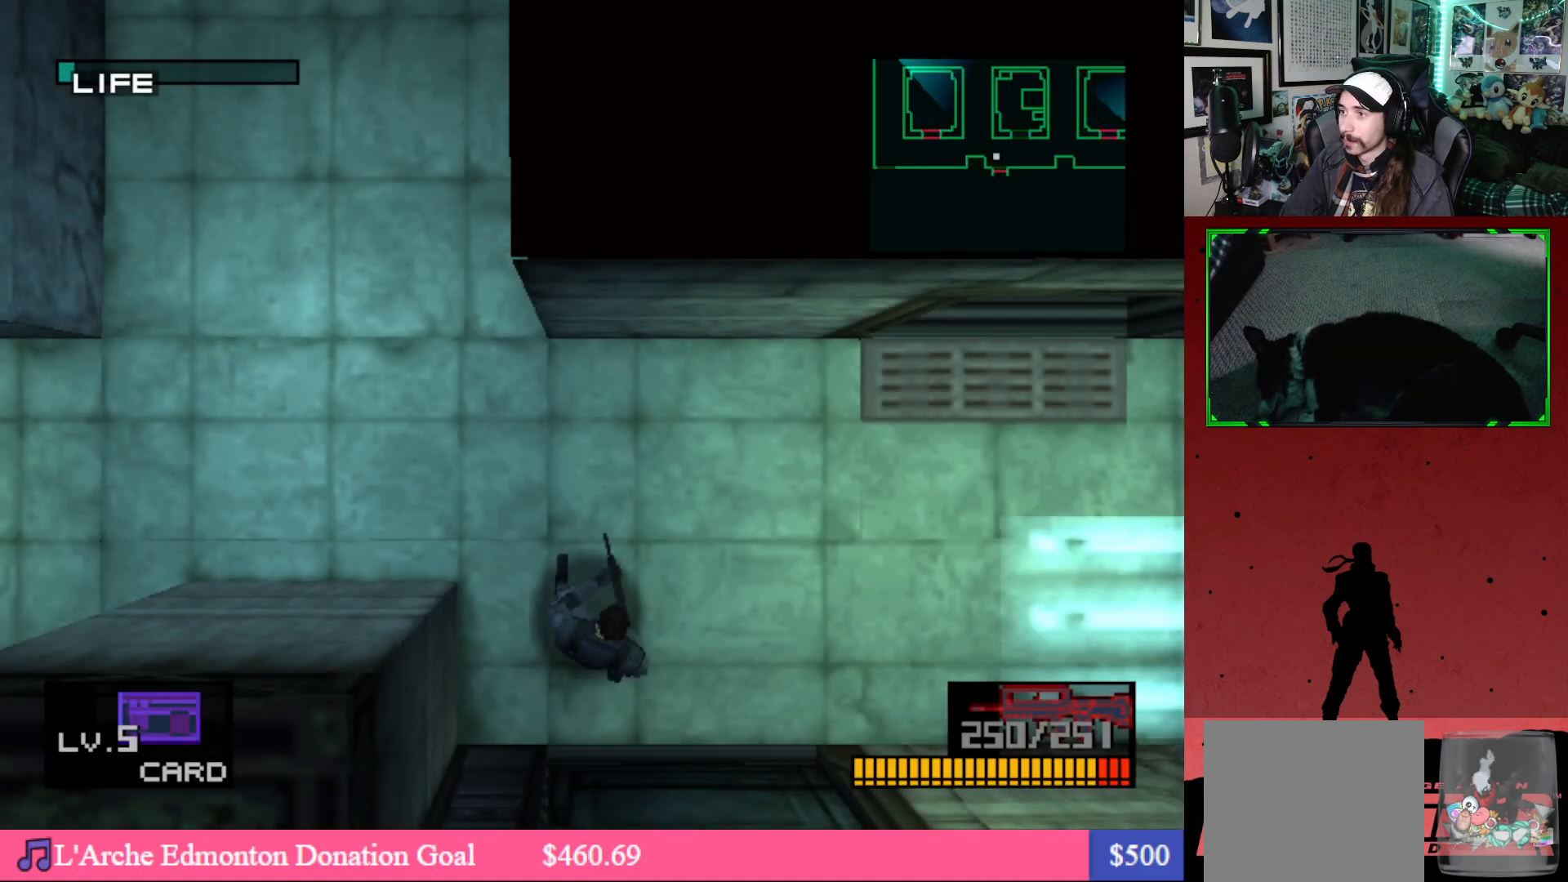
{"buttons": ["DPAD_UP", "DPAD_LEFT"], "left_stick": "center", "right_stick": "center", "events": [[33, "DPAD_UP", "up"], [283, "DPAD_UP", "down"]]}